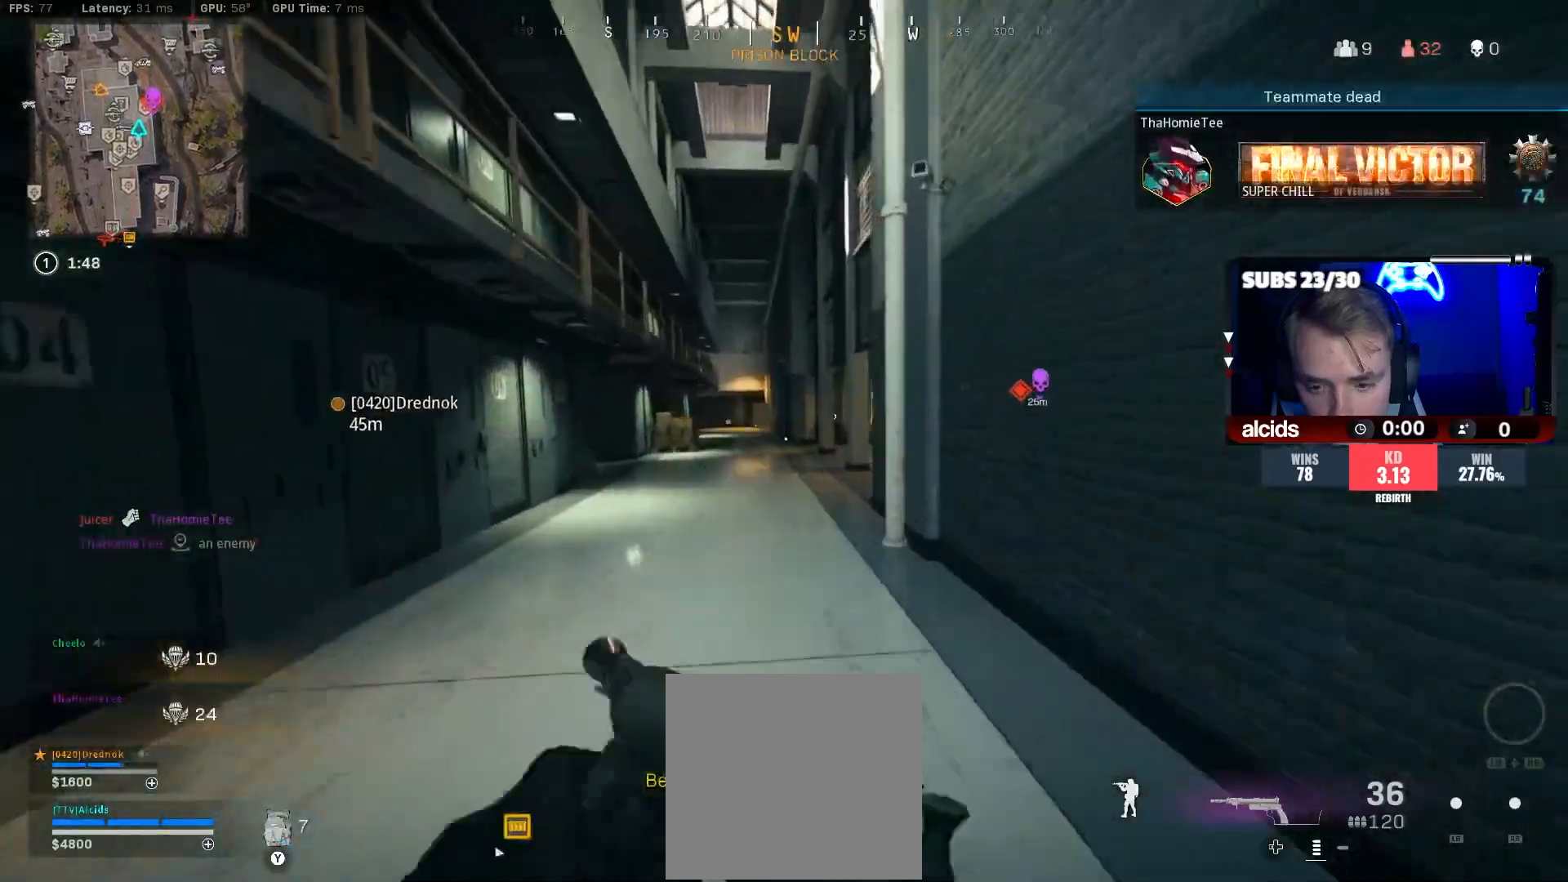
Gameplay with a controller (Xbox layout); each line is a JSON object with the inputs held at the frame after it (dt_ms = milliseconds from this image to that frame). "events" lists button and stick changes between this image and that frame as [ms after this image, input, new state], when the widget could be followed in between.
{"dt_ms": 500, "buttons": [], "left_stick": "up-left", "right_stick": "center", "events": [[33, "left_stick", "up-left"], [100, "L3", "up"], [233, "right_stick", "right"], [300, "B", "down"], [367, "right_stick", "center"], [500, "B", "up"]]}
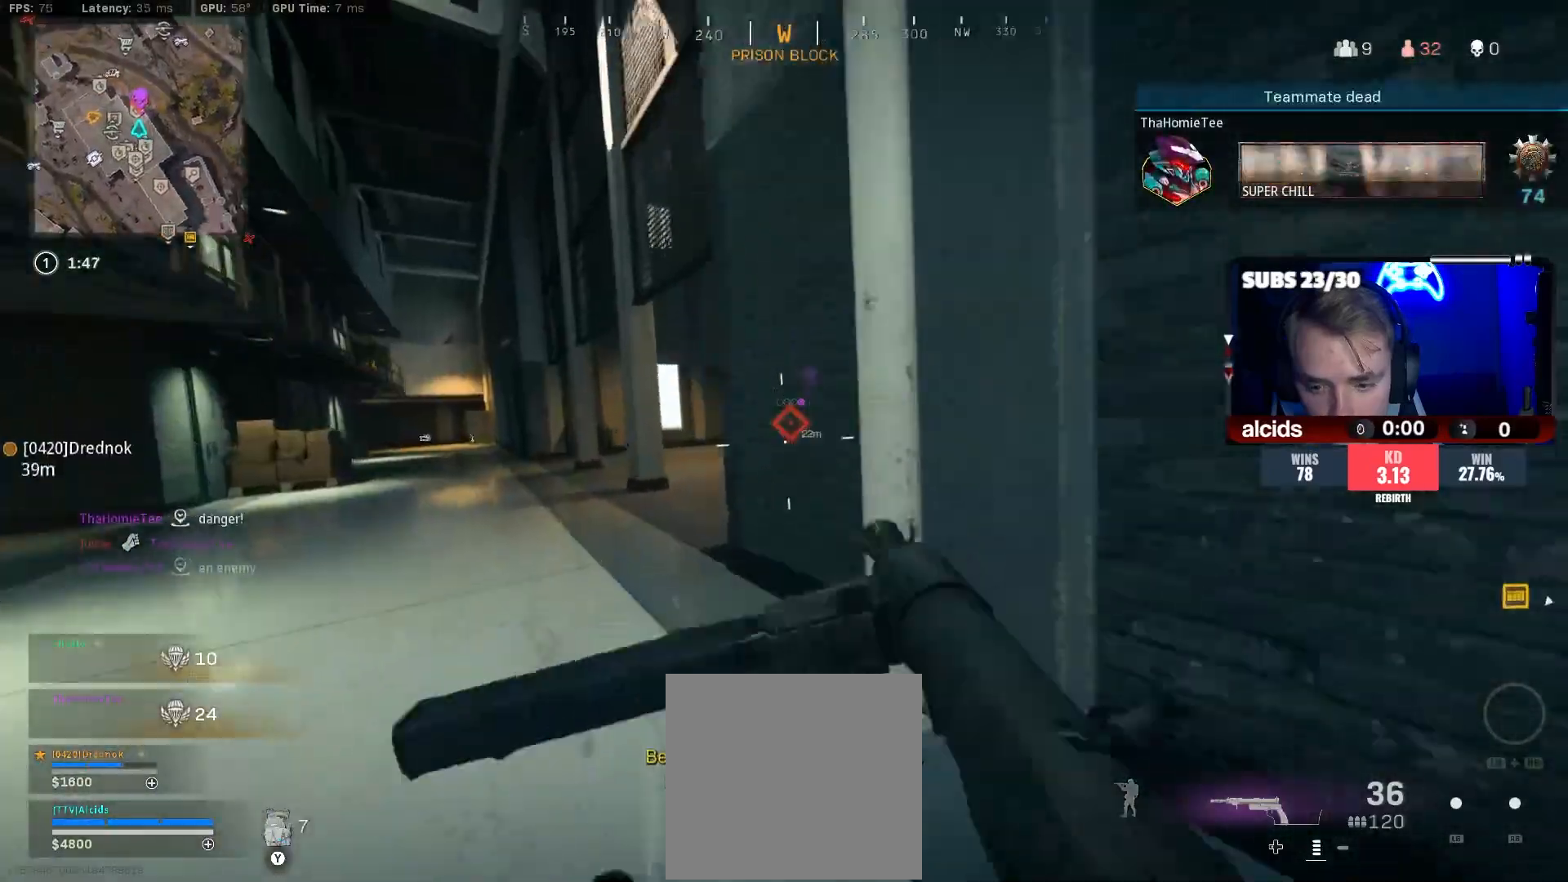
{"dt_ms": 500, "buttons": [], "left_stick": "up", "right_stick": "center", "events": [[33, "right_stick", "right"], [67, "B", "down"], [133, "A", "down"], [133, "right_stick", "center"], [167, "B", "up"], [267, "A", "up"], [267, "left_stick", "up"], [333, "L3", "down"], [467, "L3", "up"]]}
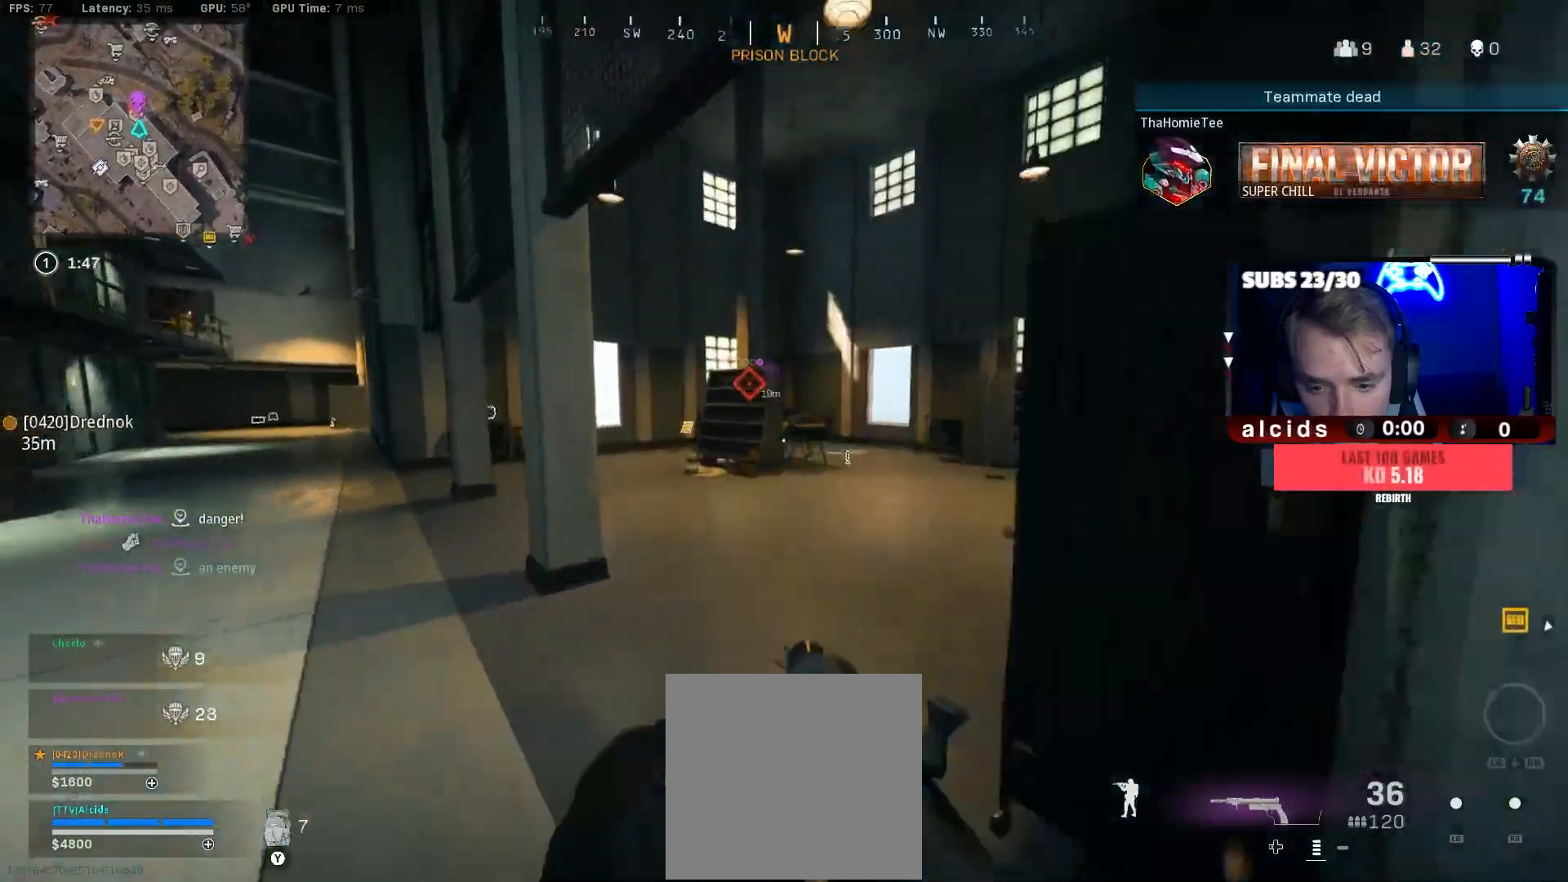
{"dt_ms": 500, "buttons": [], "left_stick": "up", "right_stick": "center", "events": [[67, "L3", "down"], [67, "right_stick", "right"], [167, "L3", "up"], [167, "right_stick", "center"], [300, "B", "down"], [467, "B", "up"]]}
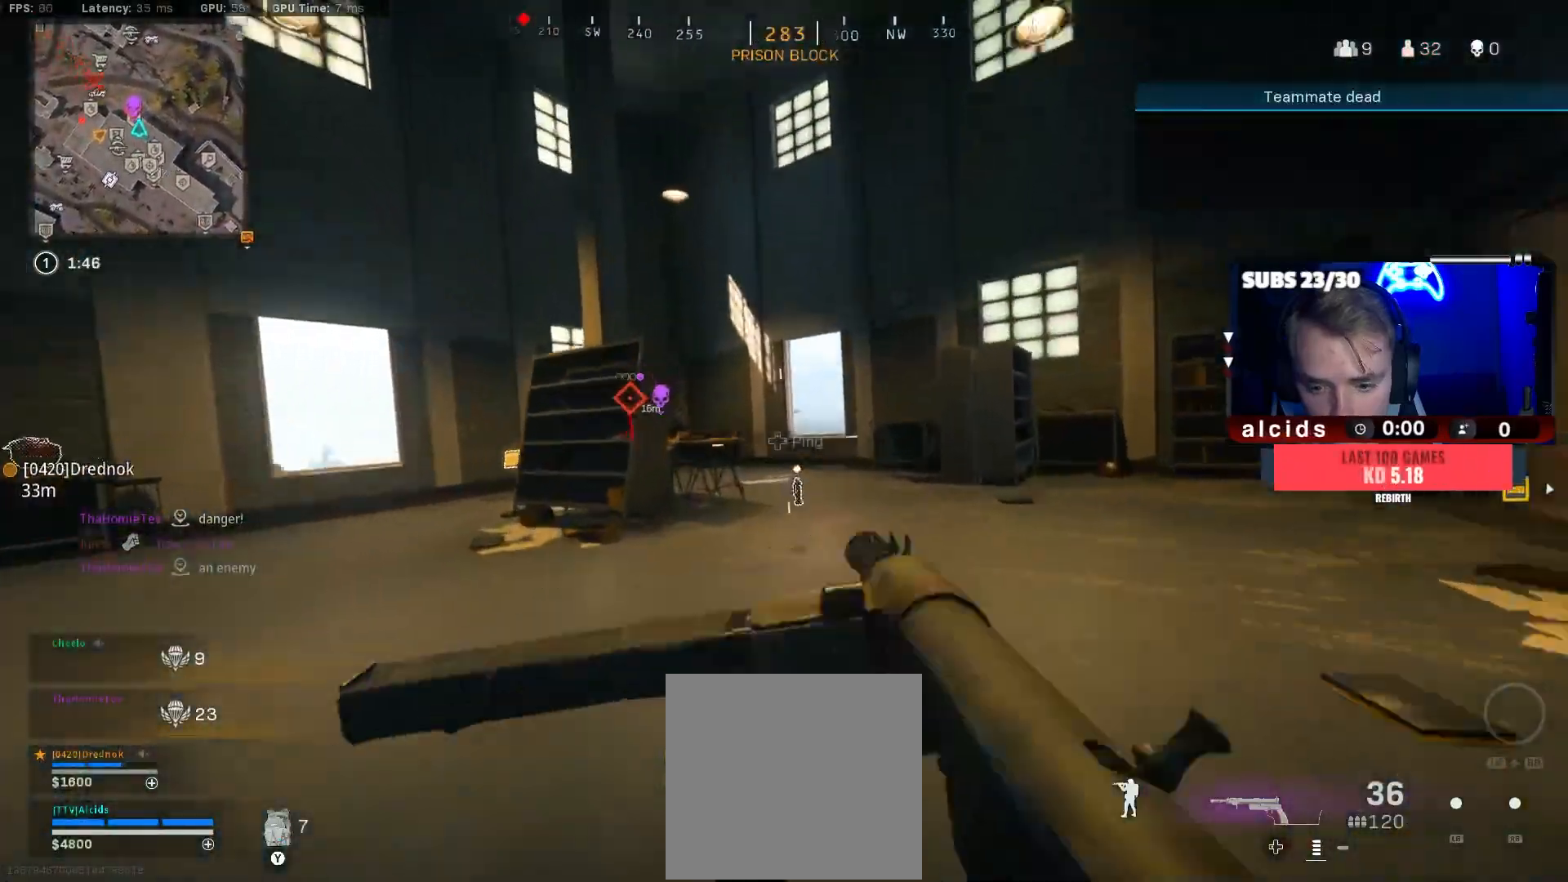
{"dt_ms": 500, "buttons": ["A", "L2"], "left_stick": "up-left", "right_stick": "center", "events": [[33, "B", "down"], [67, "right_stick", "right"], [167, "B", "up"], [167, "right_stick", "center"], [200, "L2", "down"], [300, "R2", "down"], [300, "right_stick", "up-right"], [433, "left_stick", "up-left"], [433, "right_stick", "center"], [467, "A", "down"], [500, "R2", "up"]]}
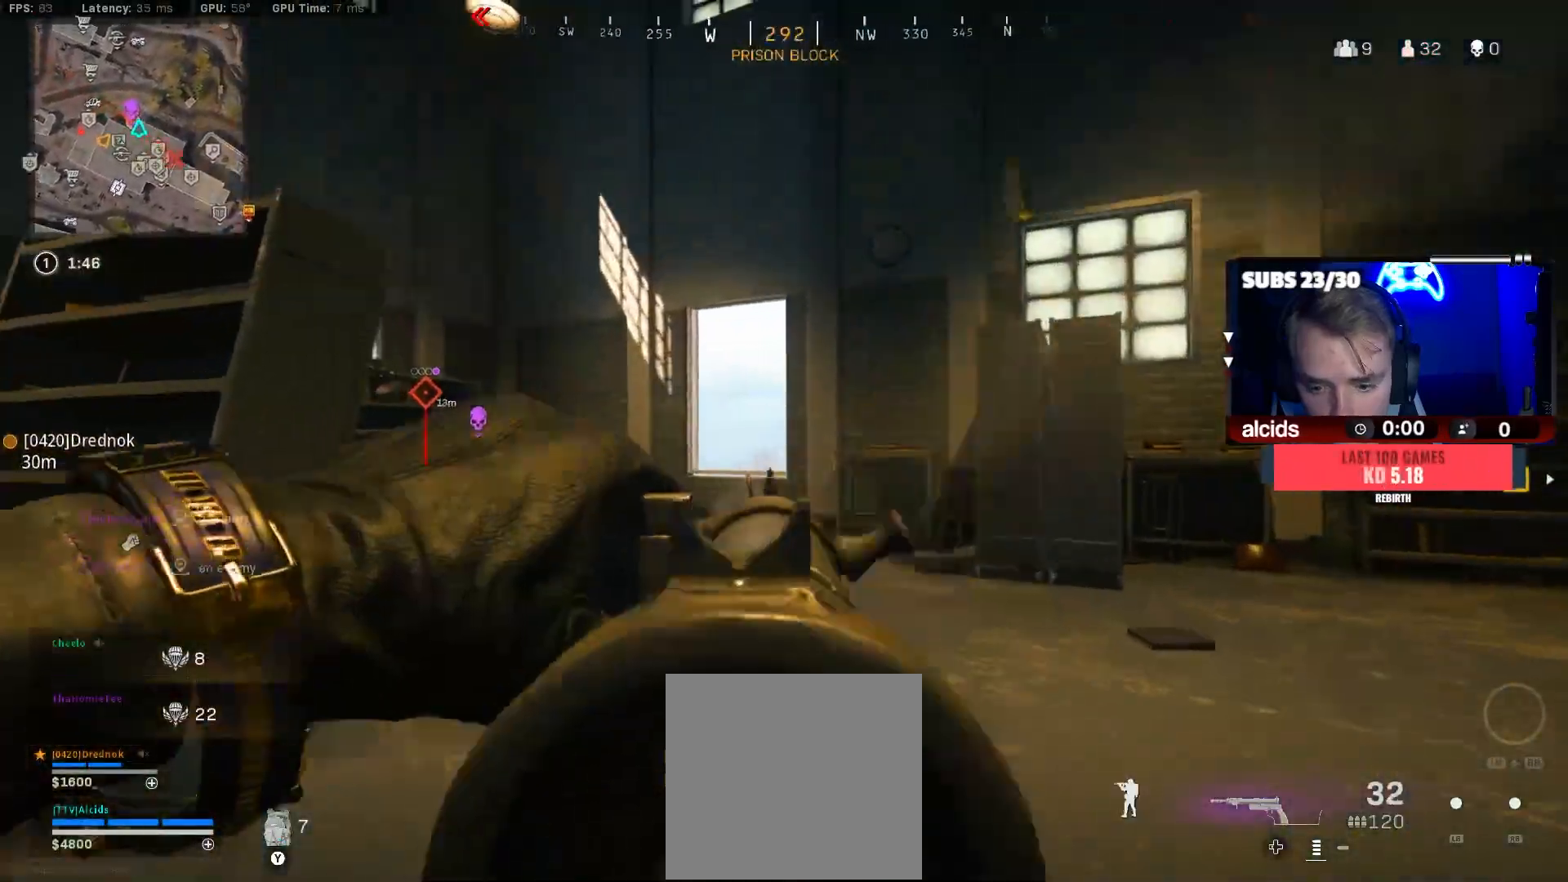
{"dt_ms": 500, "buttons": [], "left_stick": "up-left", "right_stick": "center", "events": [[100, "A", "up"], [100, "left_stick", "up"], [133, "L2", "up"], [200, "L3", "down"], [400, "left_stick", "up-left"], [500, "L3", "up"]]}
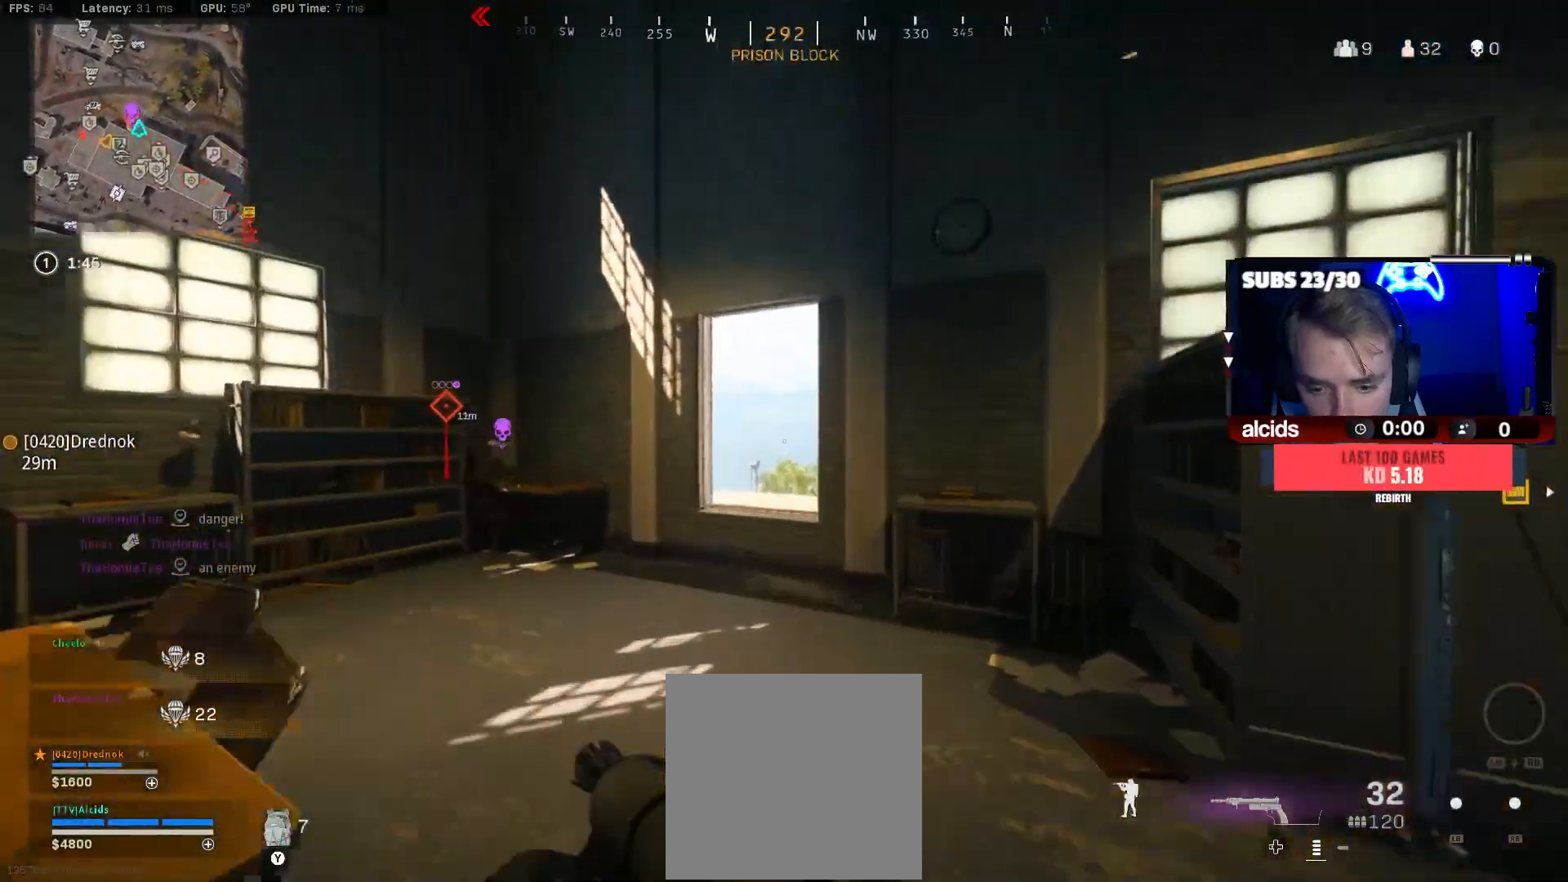
{"dt_ms": 500, "buttons": [], "left_stick": "up-left", "right_stick": "right", "events": [[67, "right_stick", "down-right"], [167, "L3", "down"], [200, "right_stick", "center"], [333, "L3", "up"], [367, "A", "down"], [400, "right_stick", "right"], [500, "A", "up"]]}
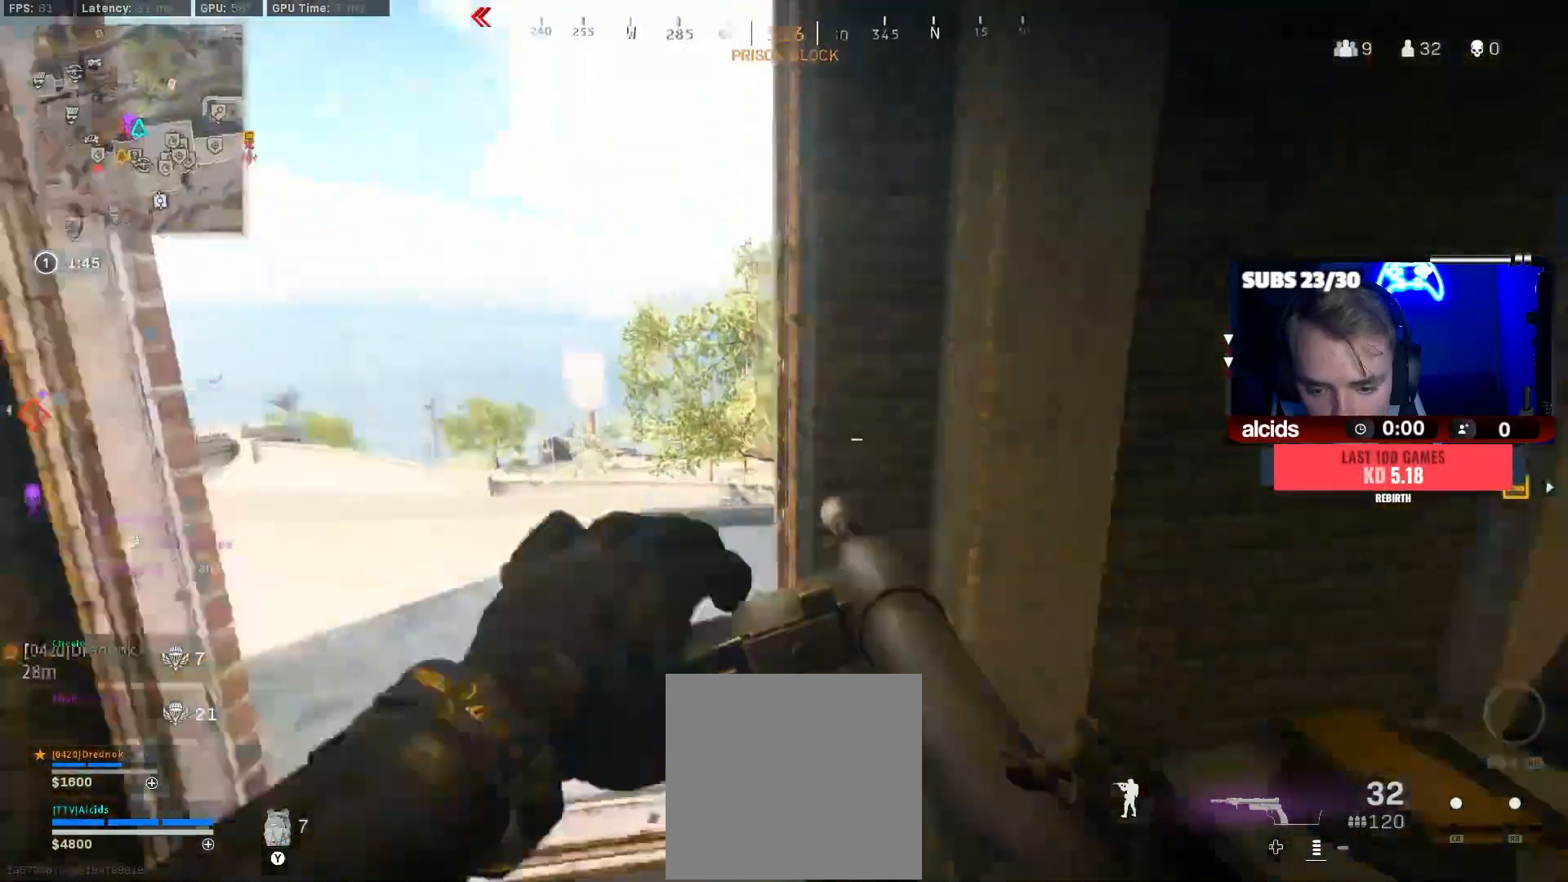
{"dt_ms": 500, "buttons": ["L2", "R2"], "left_stick": "left", "right_stick": "left", "events": [[67, "L2", "down"], [200, "right_stick", "center"], [267, "R2", "down"], [267, "right_stick", "up"], [333, "right_stick", "center"], [400, "right_stick", "left"], [467, "left_stick", "left"]]}
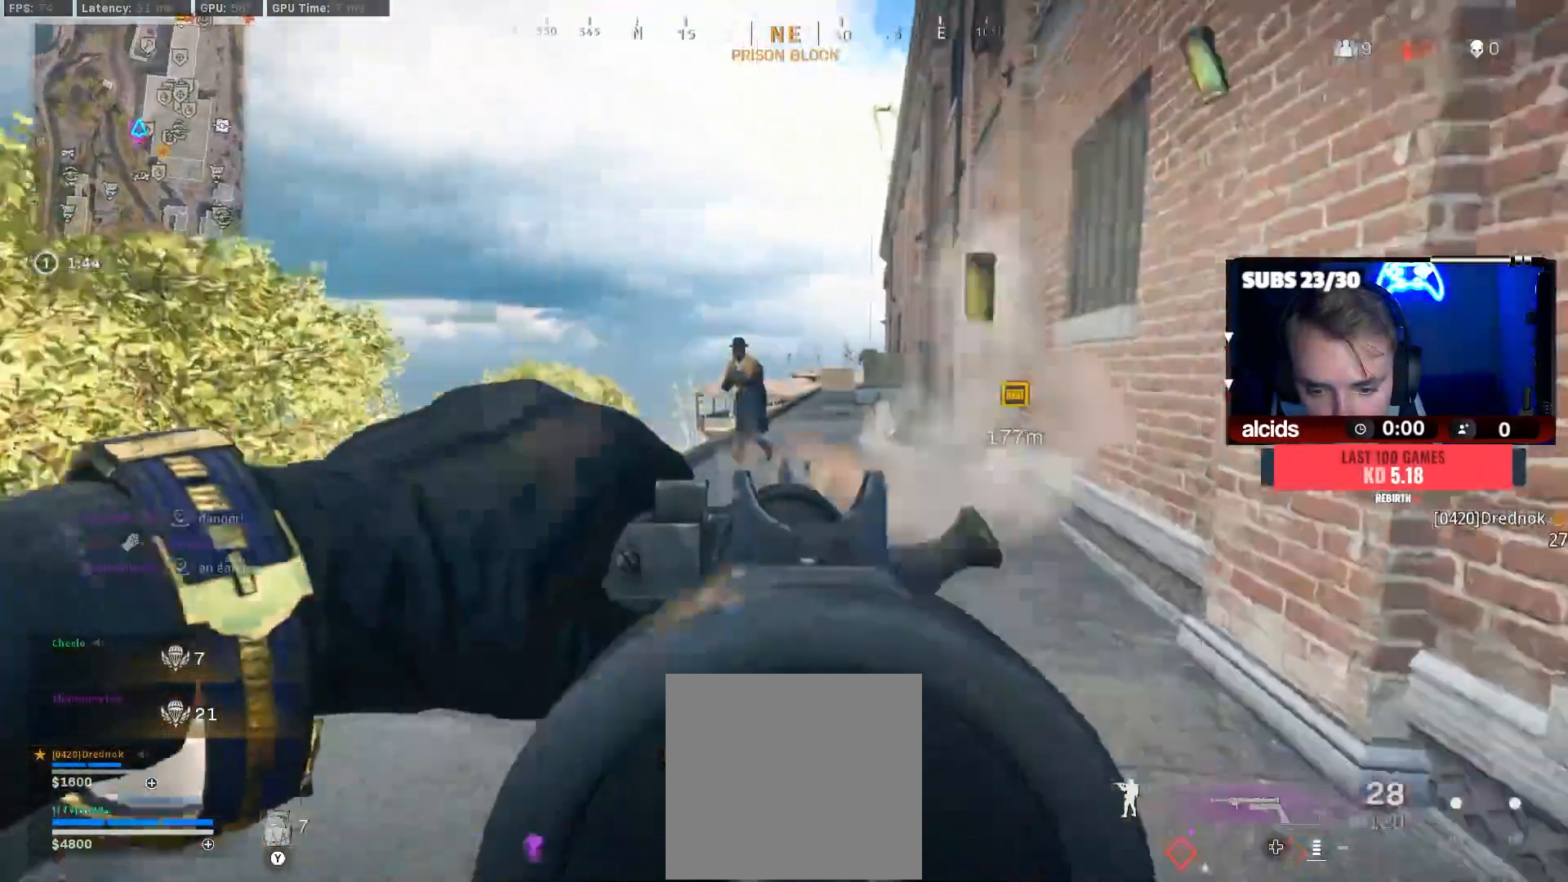
{"dt_ms": 500, "buttons": ["L2", "R2"], "left_stick": "left", "right_stick": "right", "events": [[67, "right_stick", "up"], [133, "right_stick", "center"], [167, "A", "down"], [233, "right_stick", "down-left"], [267, "A", "up"], [333, "right_stick", "center"], [400, "right_stick", "right"]]}
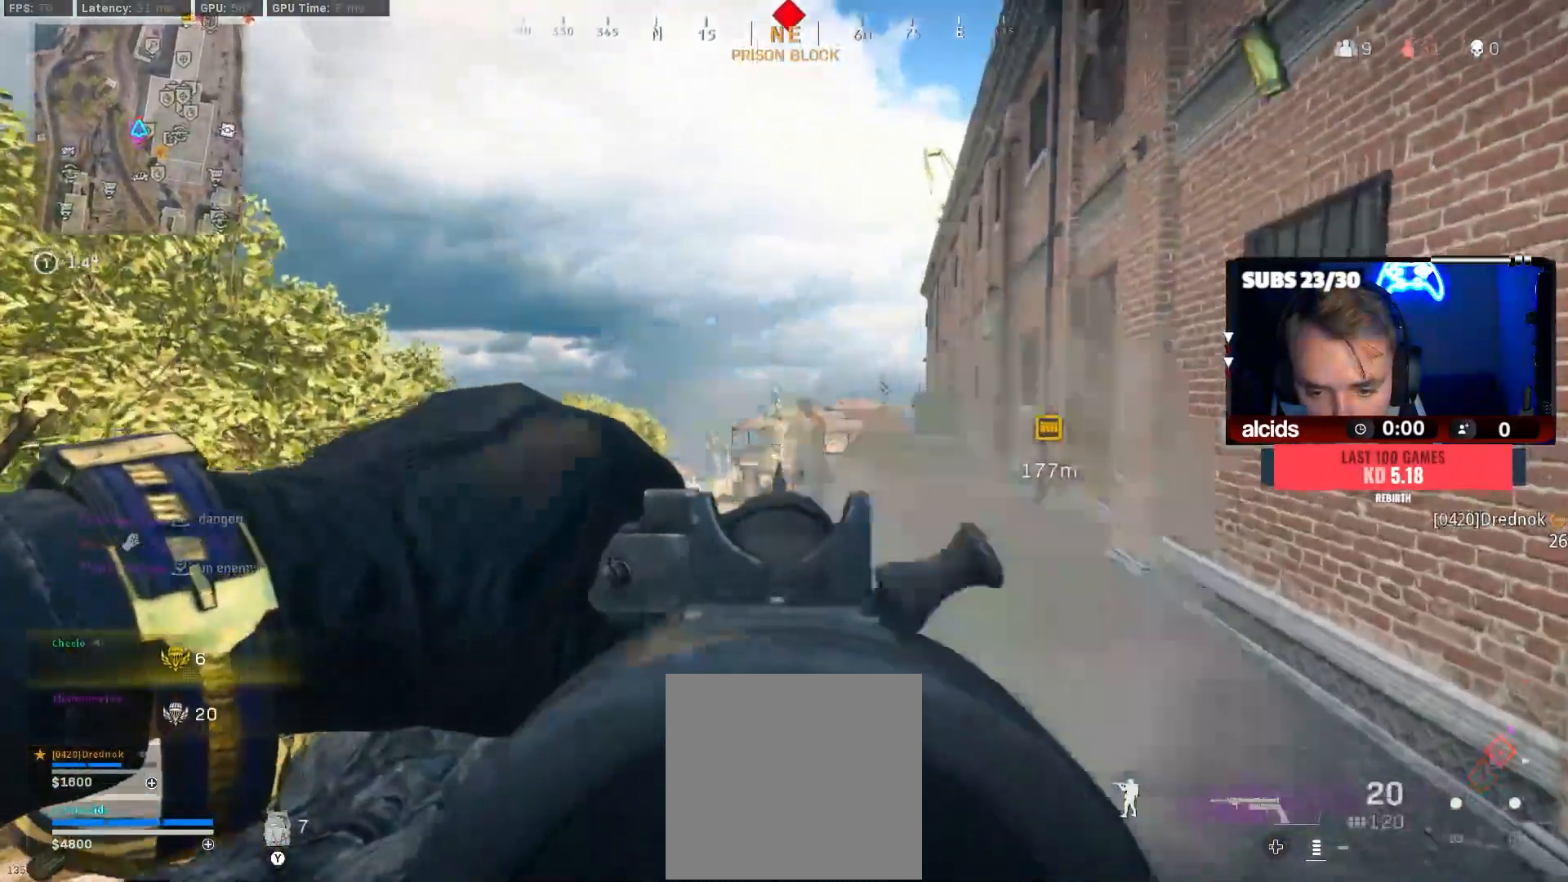
{"dt_ms": 500, "buttons": ["L2", "R2"], "left_stick": "right", "right_stick": "center", "events": [[200, "A", "down"], [300, "A", "up"], [300, "left_stick", "right"], [333, "right_stick", "center"]]}
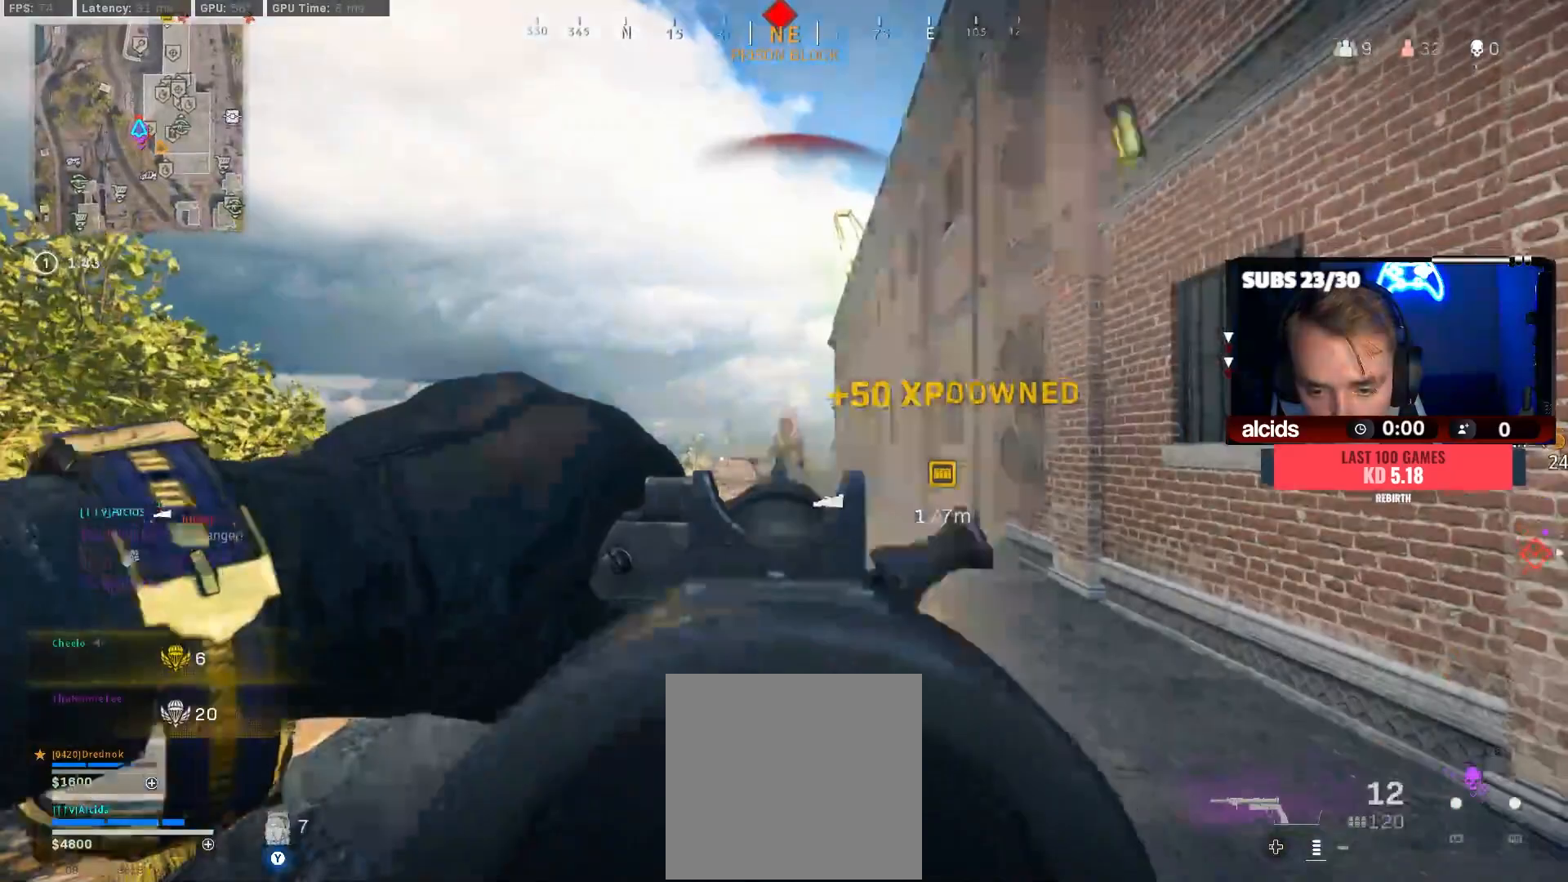
{"dt_ms": 500, "buttons": [], "left_stick": "up", "right_stick": "right", "events": [[67, "right_stick", "down-right"], [167, "right_stick", "down"], [267, "L2", "up"], [267, "left_stick", "up-right"], [300, "R2", "up"], [333, "L3", "down"], [367, "right_stick", "right"], [400, "left_stick", "up"], [500, "L3", "up"]]}
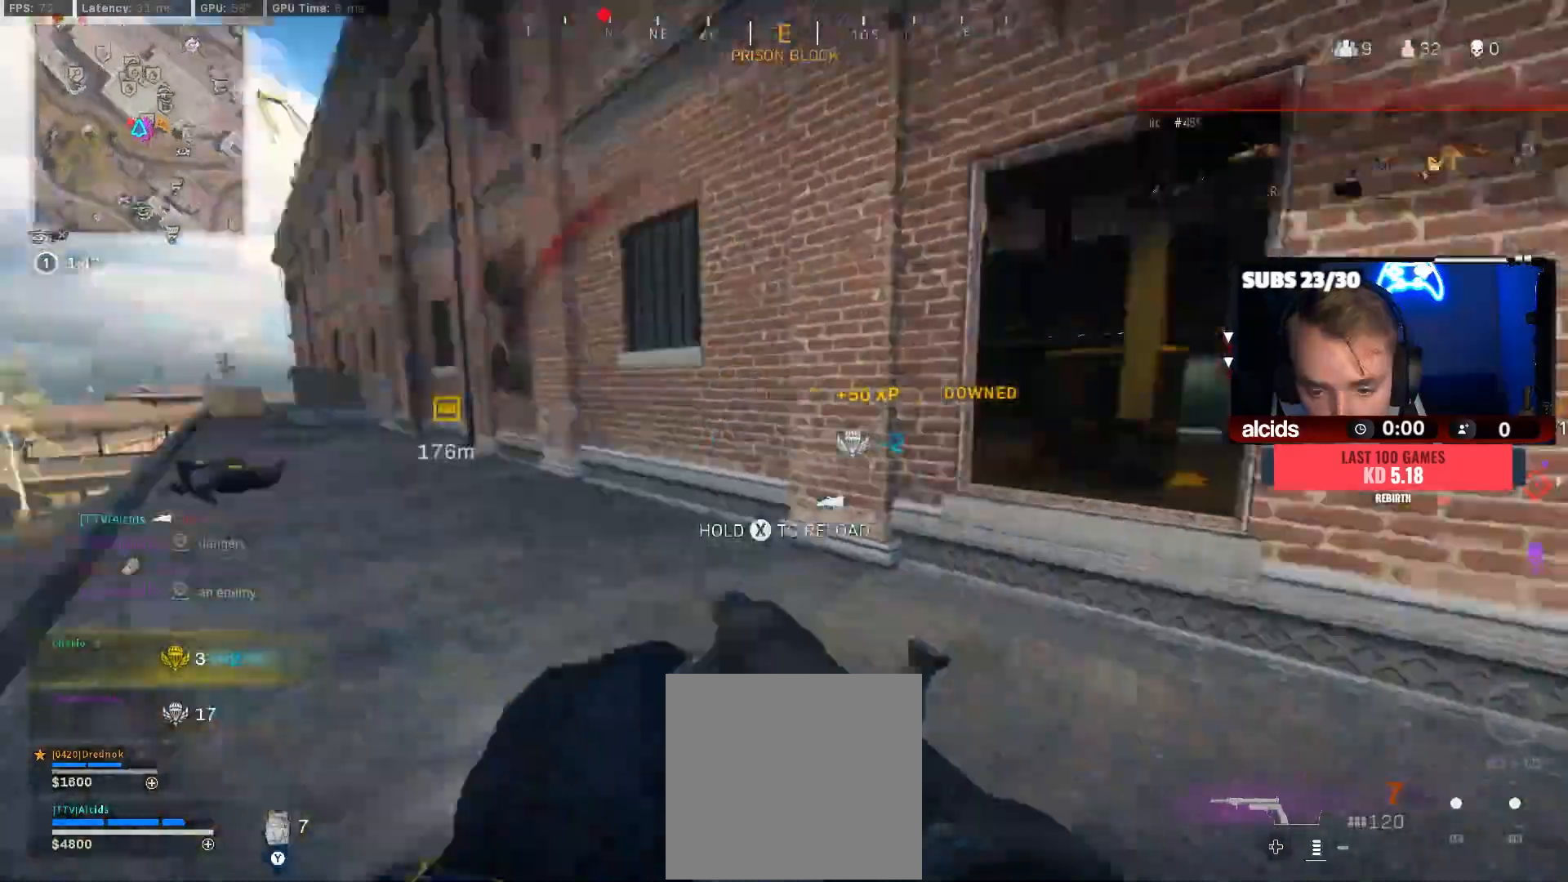
{"dt_ms": 500, "buttons": ["B"], "left_stick": "up", "right_stick": "left", "events": [[33, "right_stick", "left"], [67, "L3", "down"], [200, "L3", "up"], [233, "right_stick", "center"], [400, "B", "down"], [433, "right_stick", "left"]]}
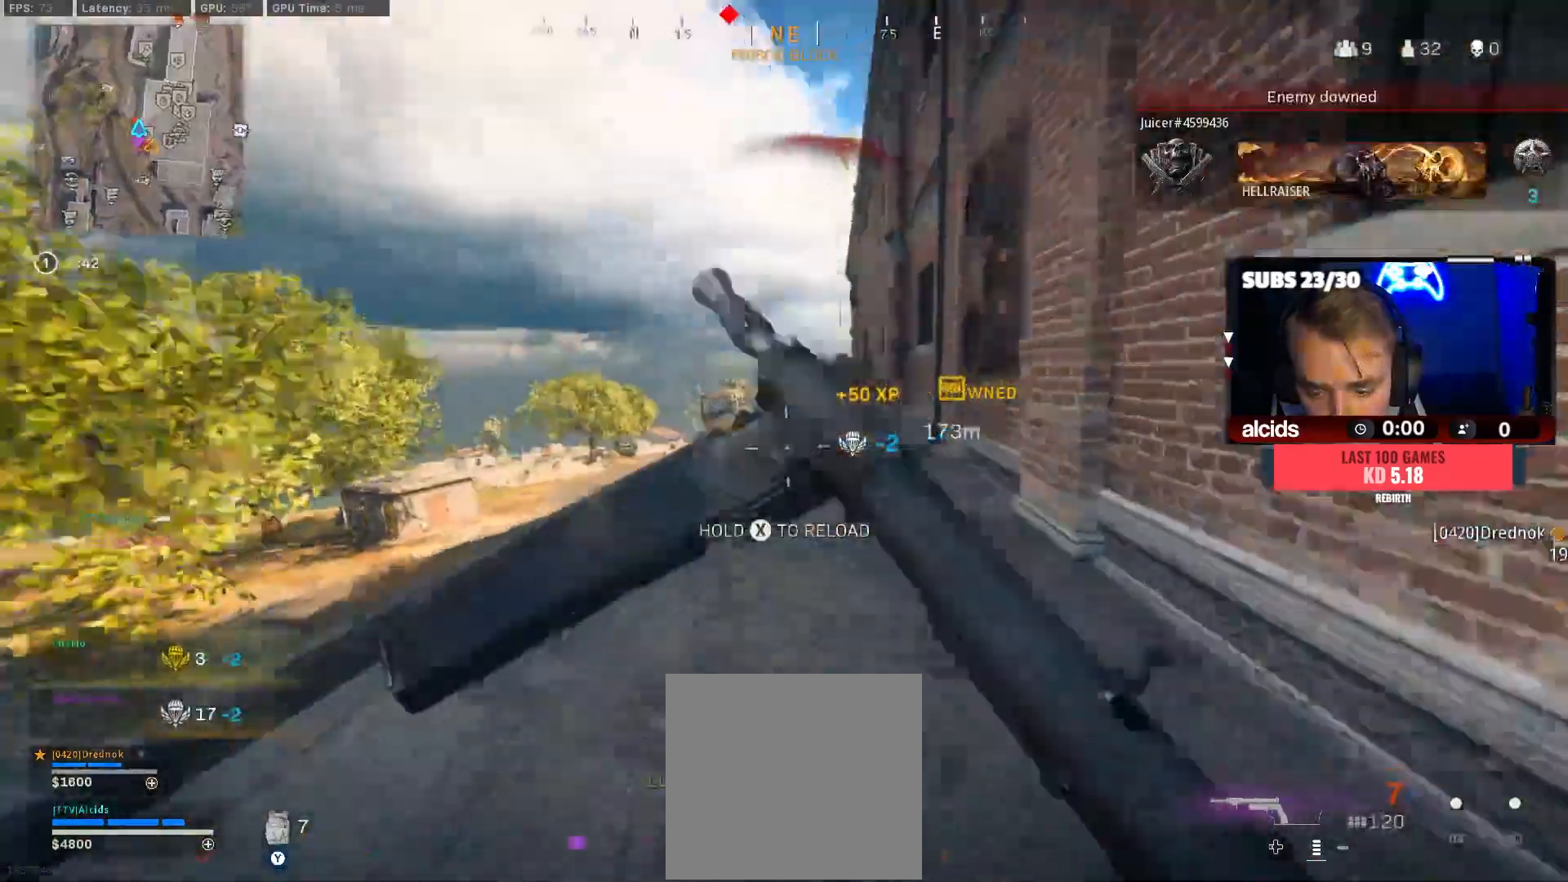
{"dt_ms": 500, "buttons": ["L2", "R2"], "left_stick": "right", "right_stick": "down-left", "events": [[67, "right_stick", "center"], [100, "B", "up"], [200, "B", "down"], [233, "A", "down"], [233, "left_stick", "right"], [333, "L2", "down"], [367, "A", "up"], [367, "B", "up"], [400, "R2", "down"], [433, "right_stick", "down-left"]]}
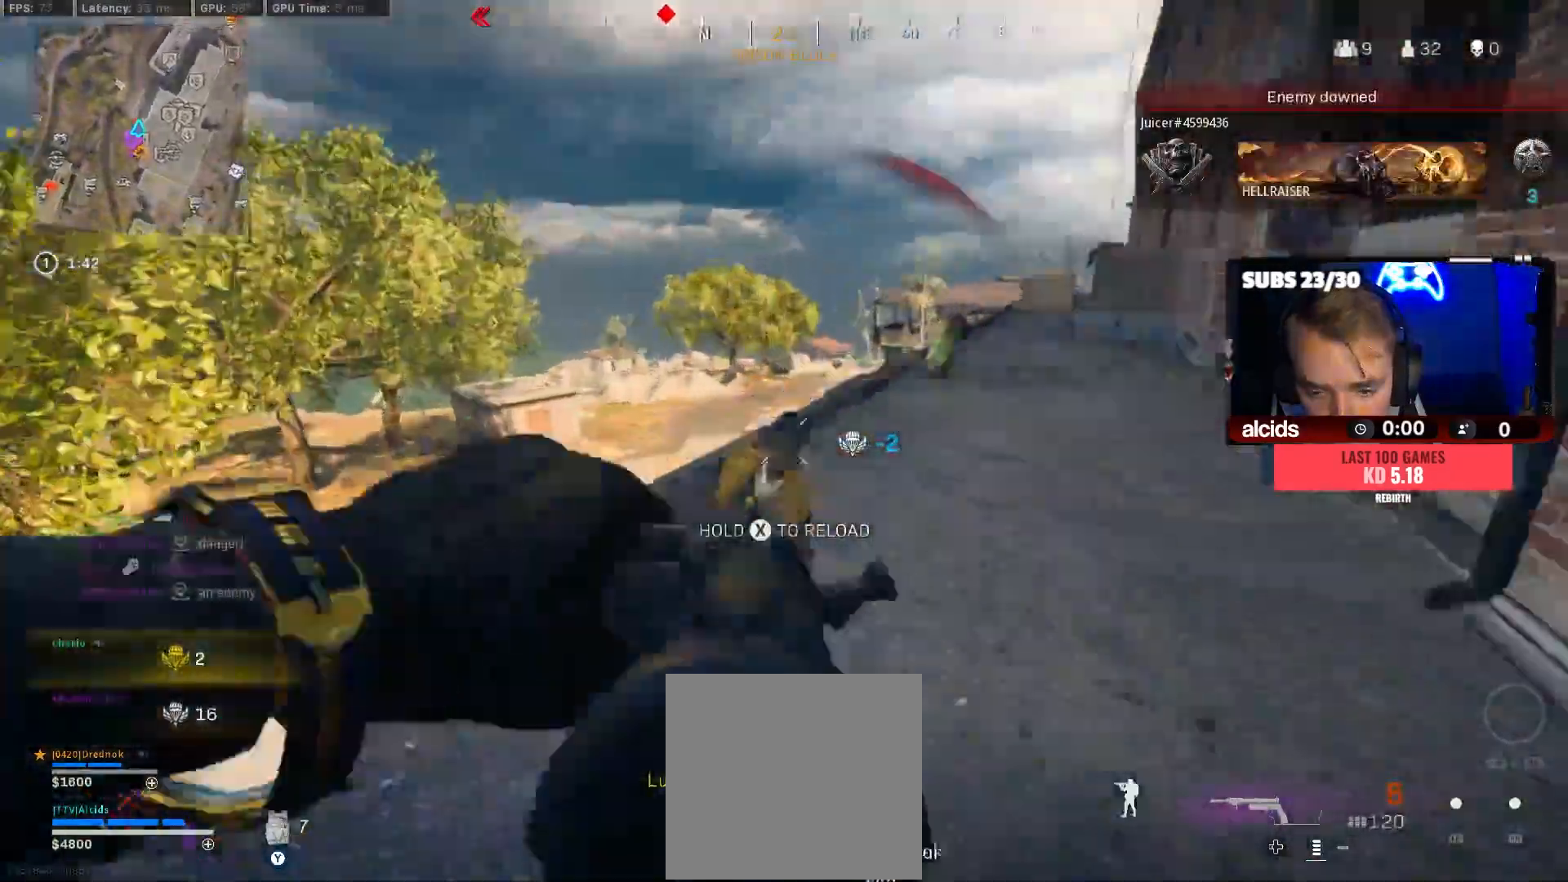
{"dt_ms": 500, "buttons": ["X"], "left_stick": "up-right", "right_stick": "center", "events": [[67, "right_stick", "center"], [200, "right_stick", "down-left"], [367, "L2", "up"], [367, "R2", "up"], [367, "right_stick", "center"], [400, "left_stick", "up-right"], [467, "X", "down"]]}
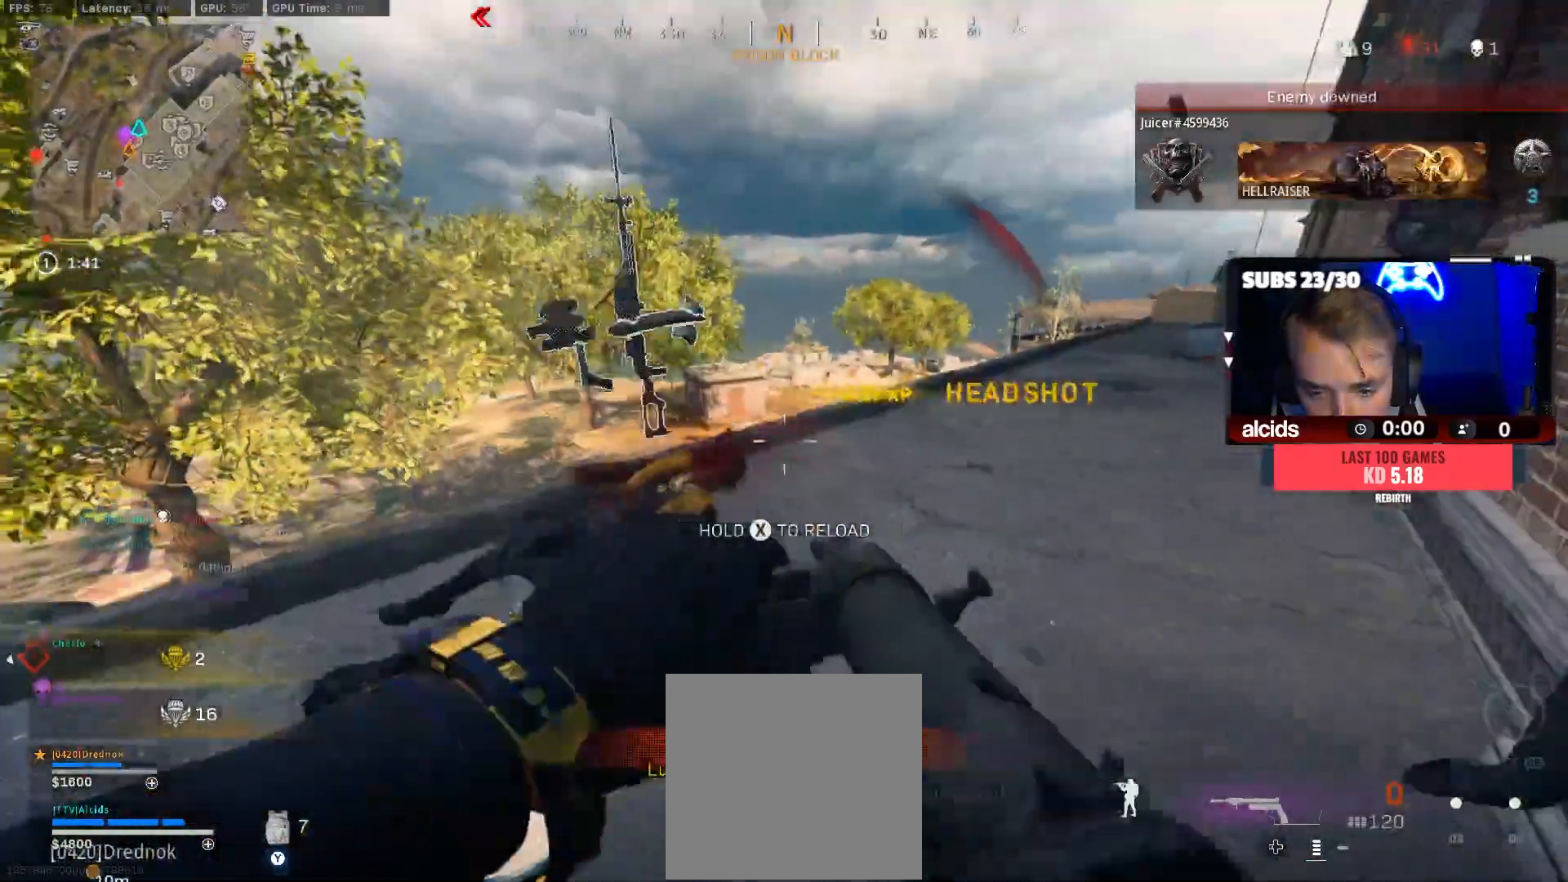
{"dt_ms": 500, "buttons": ["B"], "left_stick": "right", "right_stick": "center", "events": [[100, "left_stick", "right"], [167, "X", "up"], [267, "right_stick", "left"], [400, "B", "down"], [500, "right_stick", "center"]]}
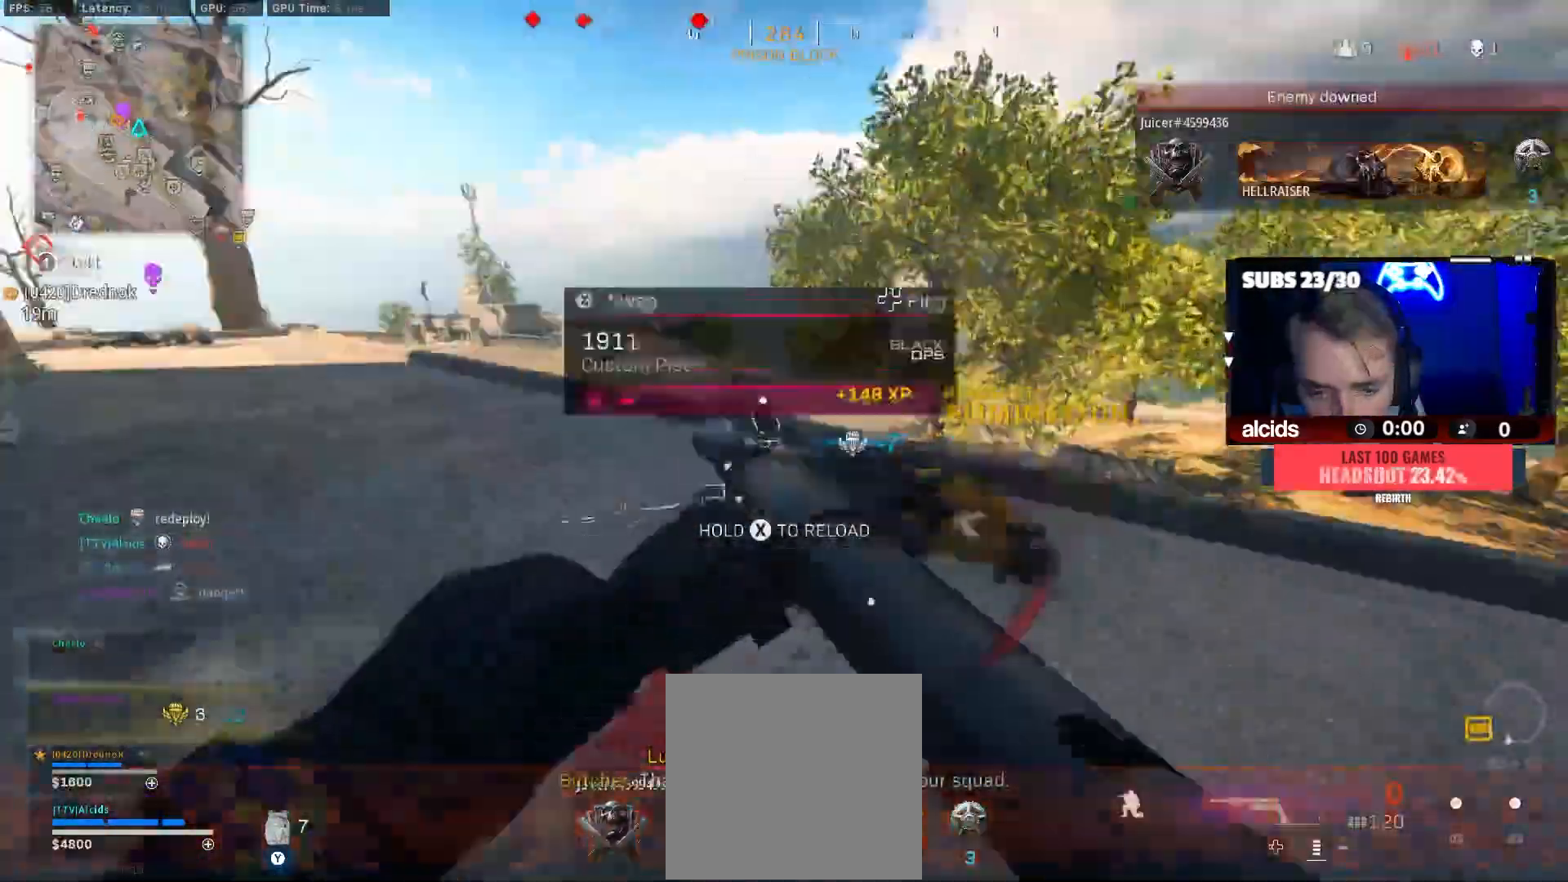
{"dt_ms": 500, "buttons": ["B"], "left_stick": "up", "right_stick": "left", "events": [[33, "A", "down"], [33, "left_stick", "up-right"], [67, "B", "up"], [167, "right_stick", "left"], [233, "left_stick", "up"], [300, "right_stick", "center"], [433, "right_stick", "left"], [467, "A", "up"], [467, "B", "down"]]}
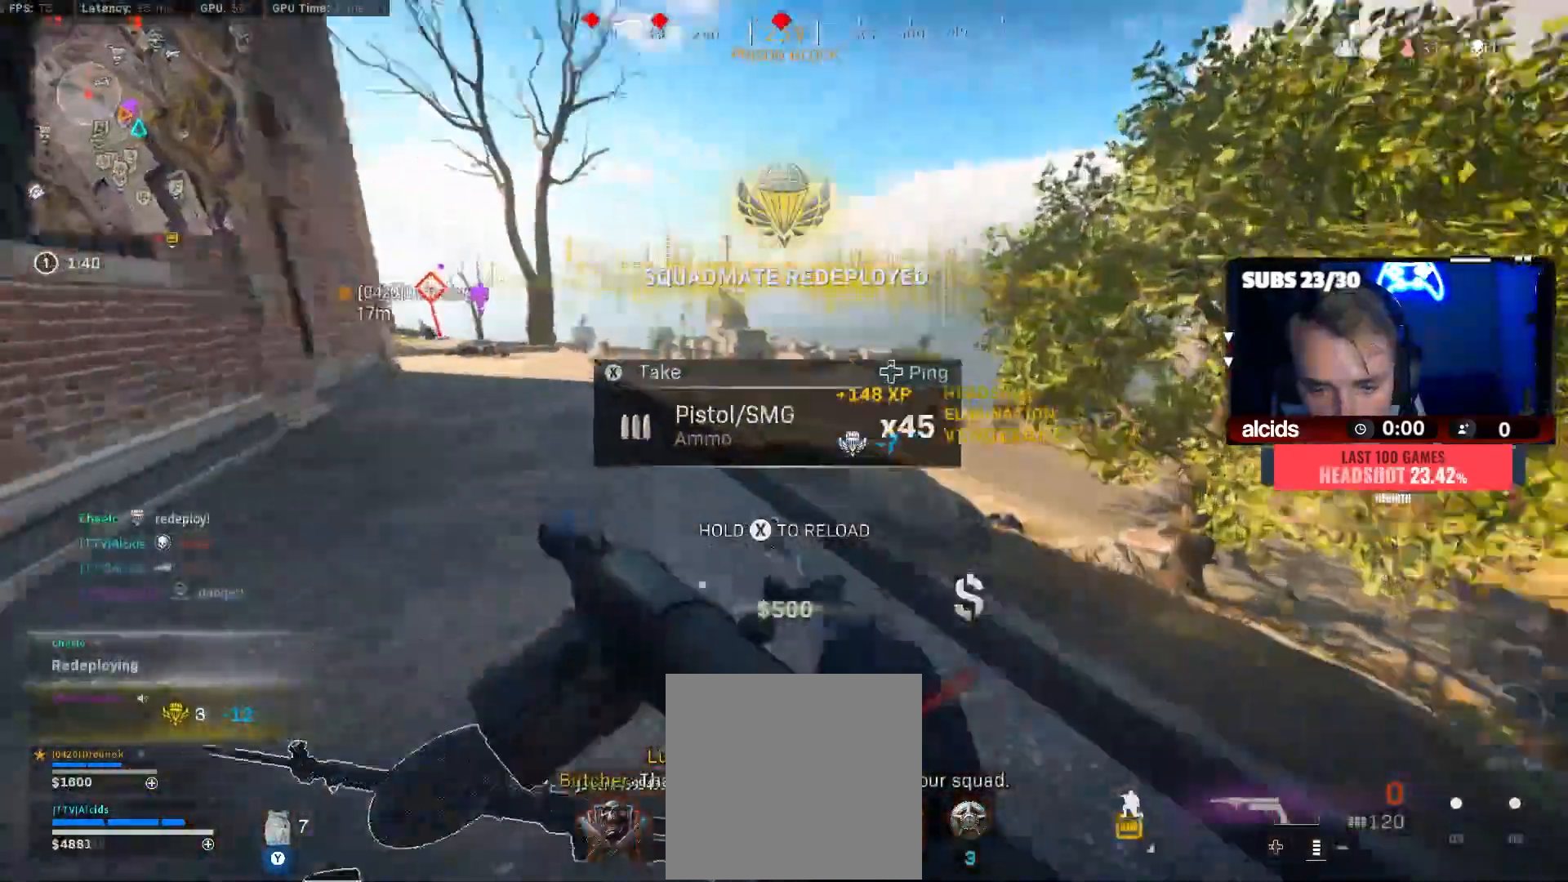
{"dt_ms": 1000, "buttons": ["L3"], "left_stick": "up-left", "right_stick": "center"}
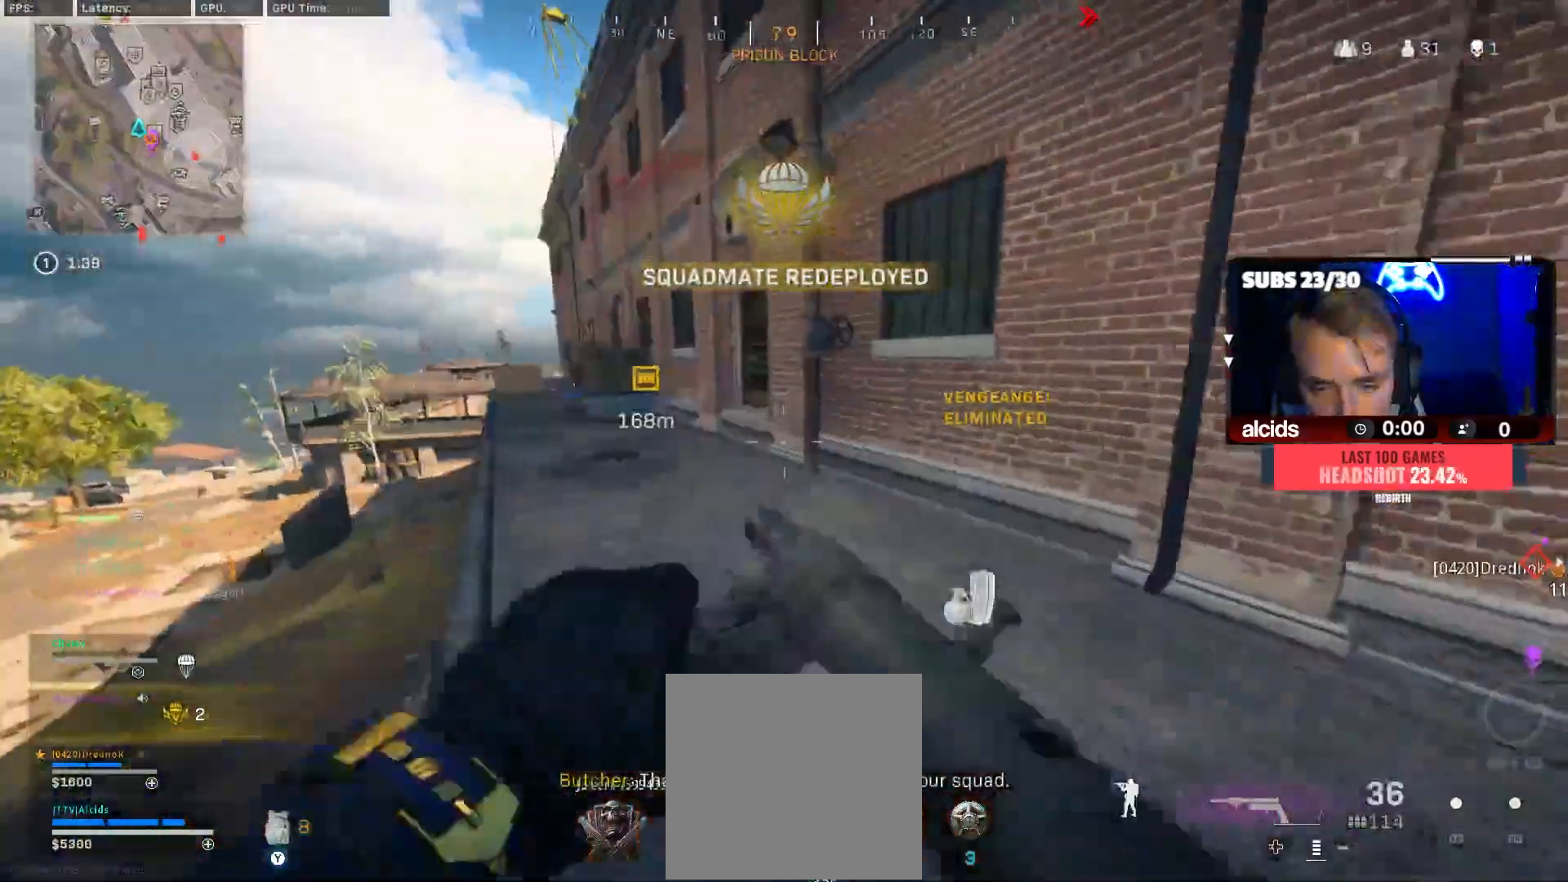
{"dt_ms": 500, "buttons": ["Y"], "left_stick": "up-left", "right_stick": "center", "events": [[67, "L3", "up"], [200, "L3", "down"], [300, "Y", "down"], [333, "L3", "up"]]}
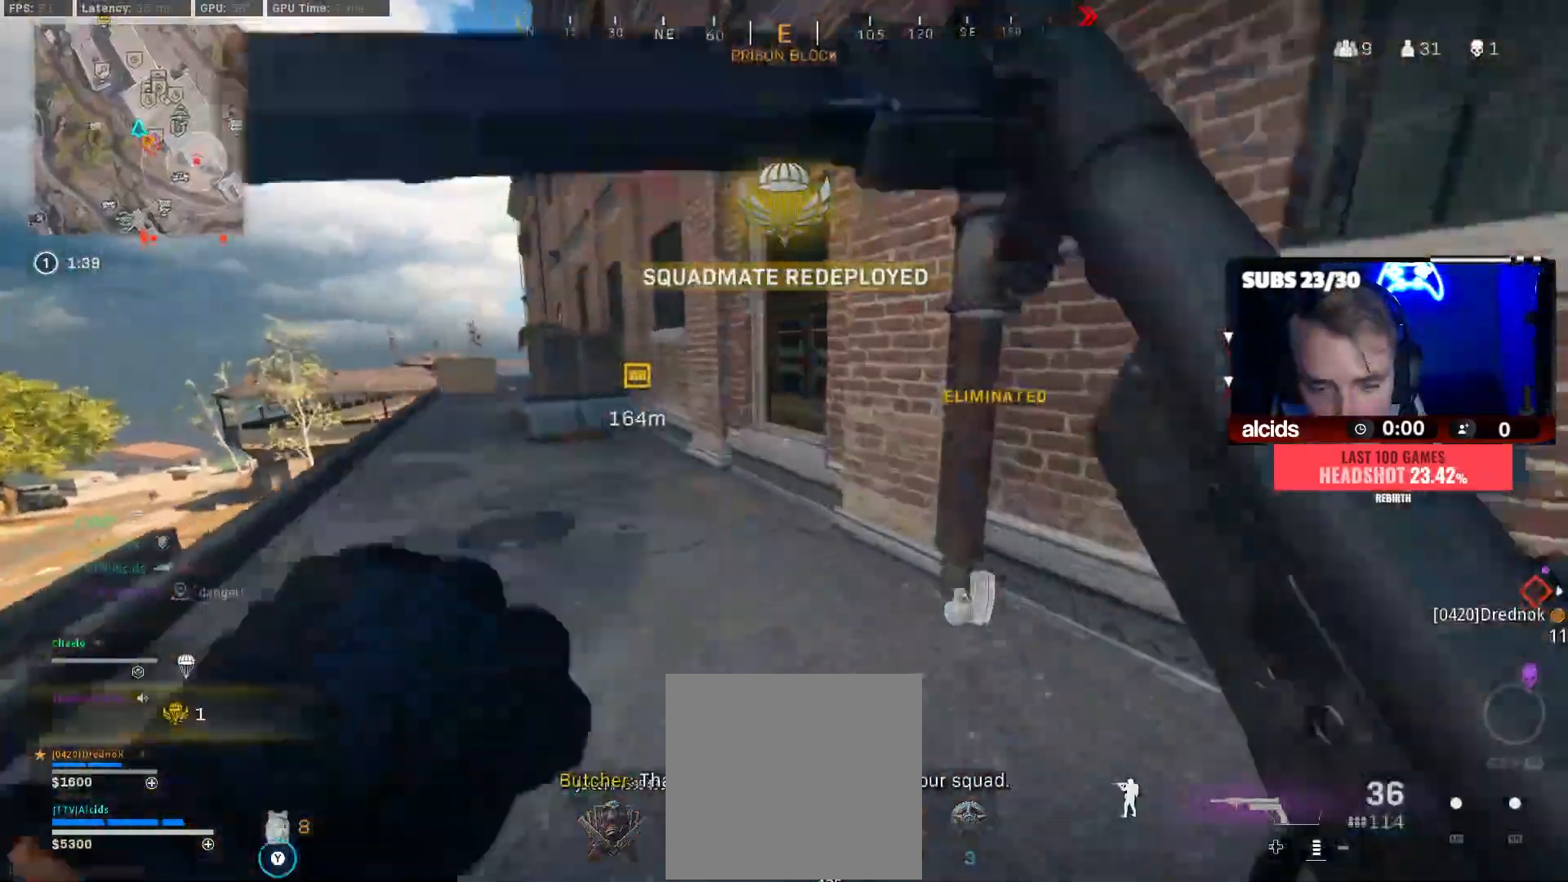
{"dt_ms": 500, "buttons": [], "left_stick": "up-right", "right_stick": "center", "events": [[133, "Y", "up"], [167, "A", "down"], [167, "left_stick", "up-right"], [267, "right_stick", "right"], [367, "A", "up"], [433, "right_stick", "center"]]}
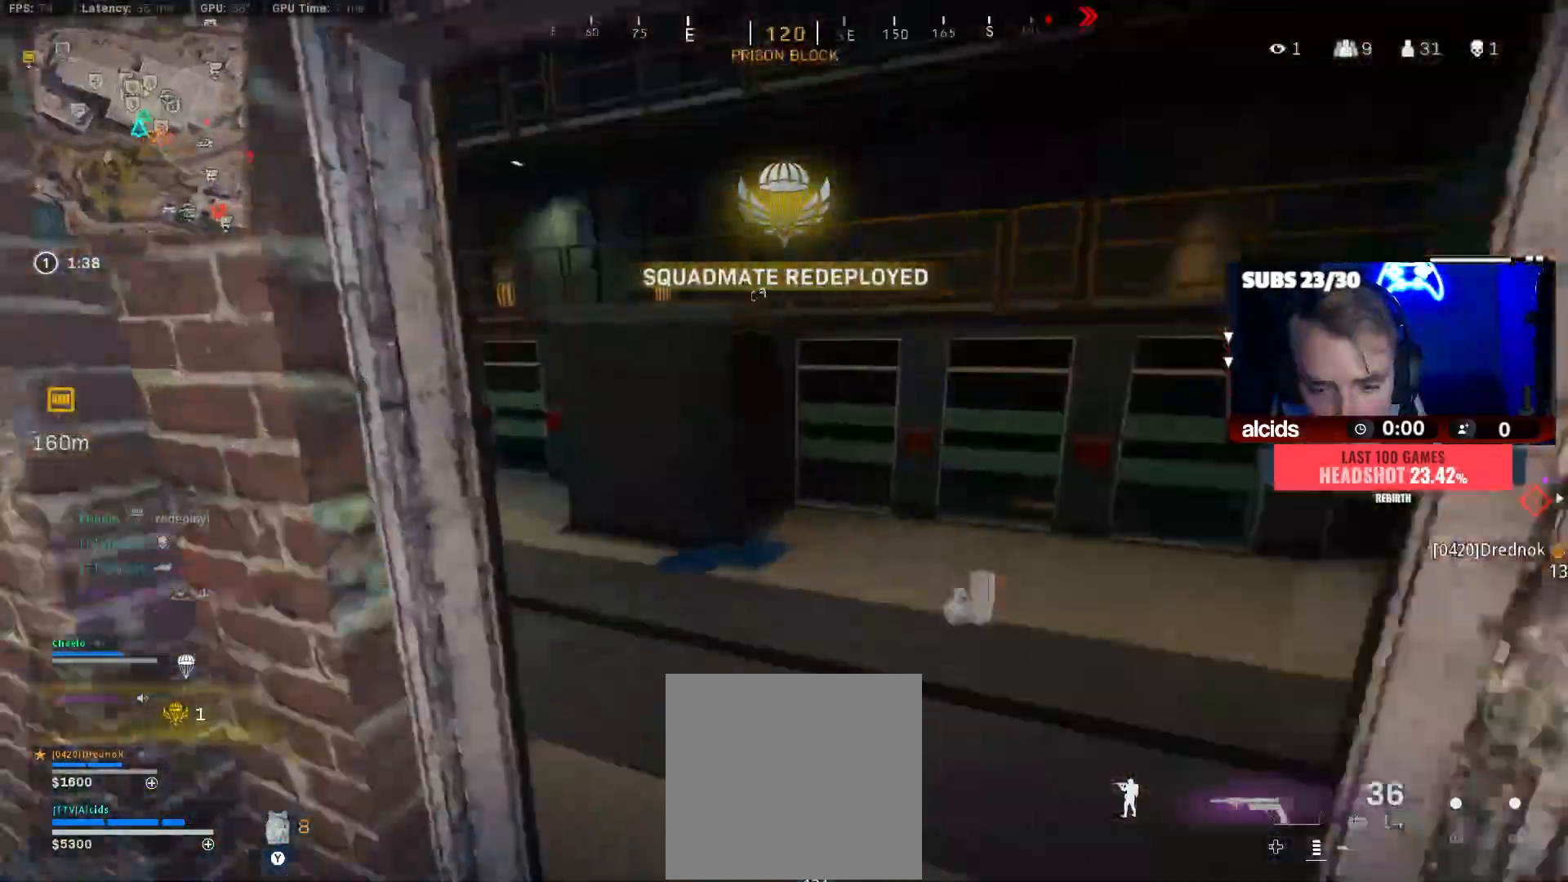
{"dt_ms": 500, "buttons": [], "left_stick": "up-left", "right_stick": "center", "events": [[33, "L3", "down"], [33, "right_stick", "right"], [133, "L3", "up"], [167, "right_stick", "left"], [267, "L3", "down"], [267, "left_stick", "up"], [367, "L3", "up"], [433, "right_stick", "center"], [467, "left_stick", "up-left"]]}
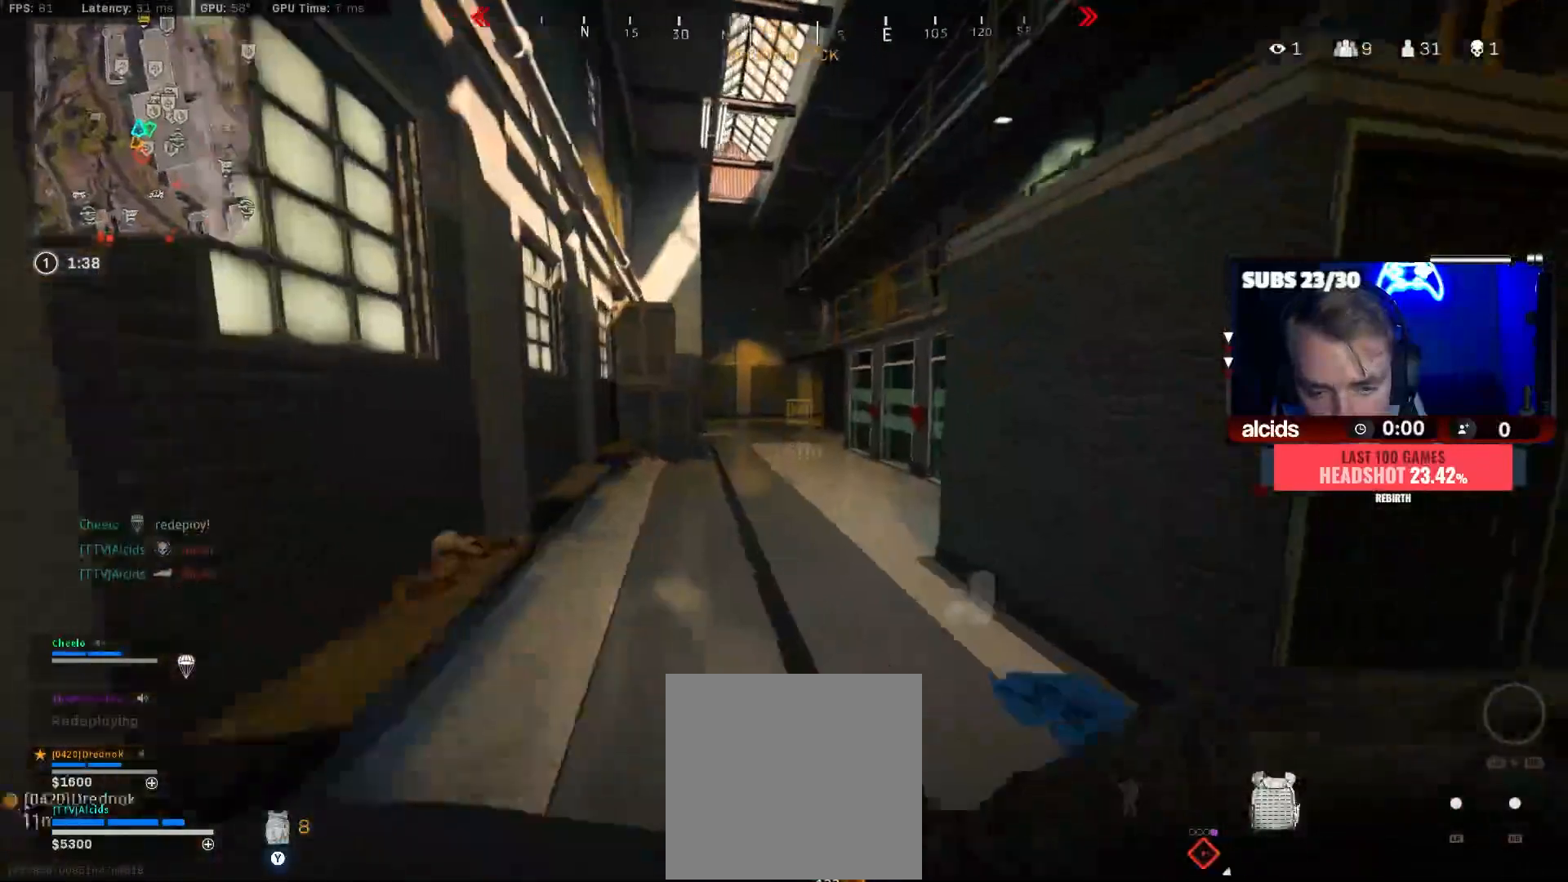
{"dt_ms": 500, "buttons": ["B"], "left_stick": "up-left", "right_stick": "right", "events": [[267, "B", "down"], [333, "right_stick", "right"]]}
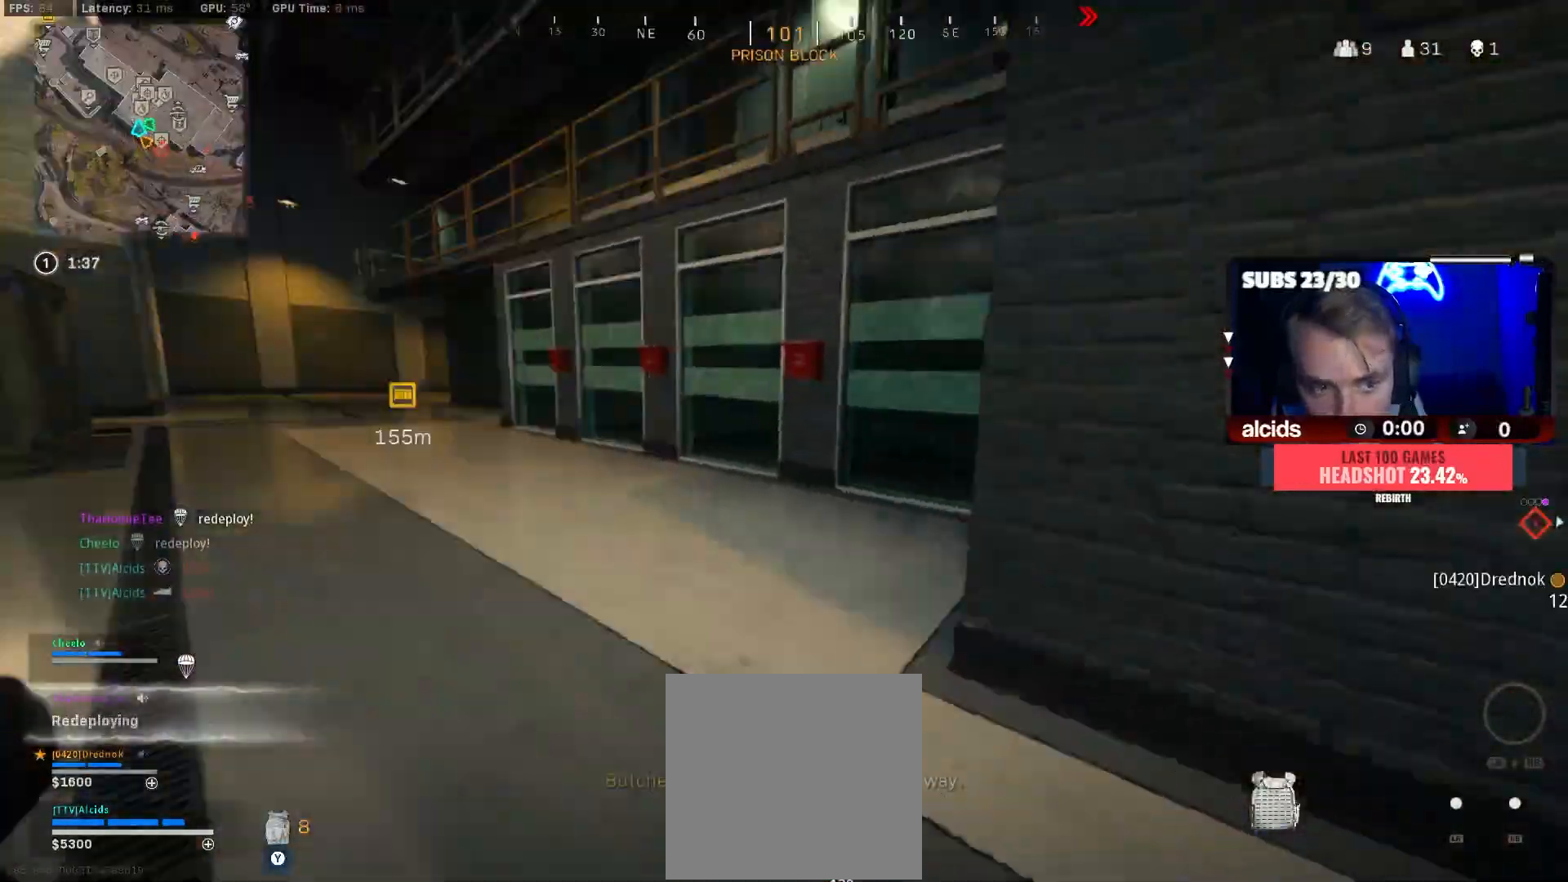
{"dt_ms": 500, "buttons": [], "left_stick": "down-right", "right_stick": "center", "events": [[33, "B", "up"], [167, "B", "down"], [167, "left_stick", "down"], [233, "A", "down"], [233, "right_stick", "center"], [300, "B", "up"], [333, "A", "up"], [400, "left_stick", "down-right"]]}
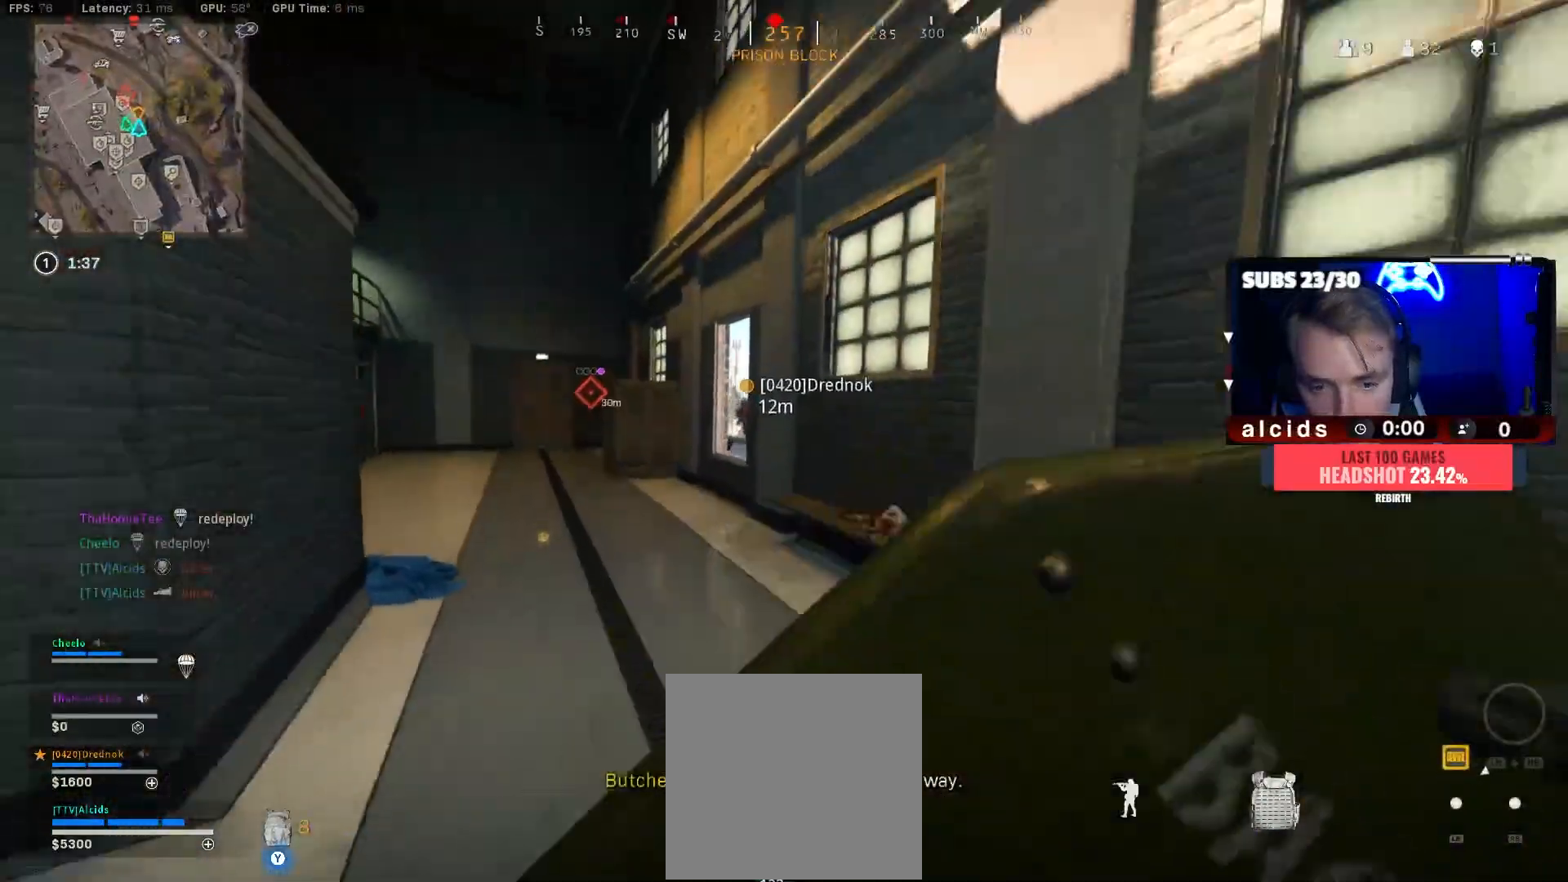
{"dt_ms": 500, "buttons": [], "left_stick": "down-left", "right_stick": "center", "events": [[233, "left_stick", "down"], [400, "left_stick", "down-left"]]}
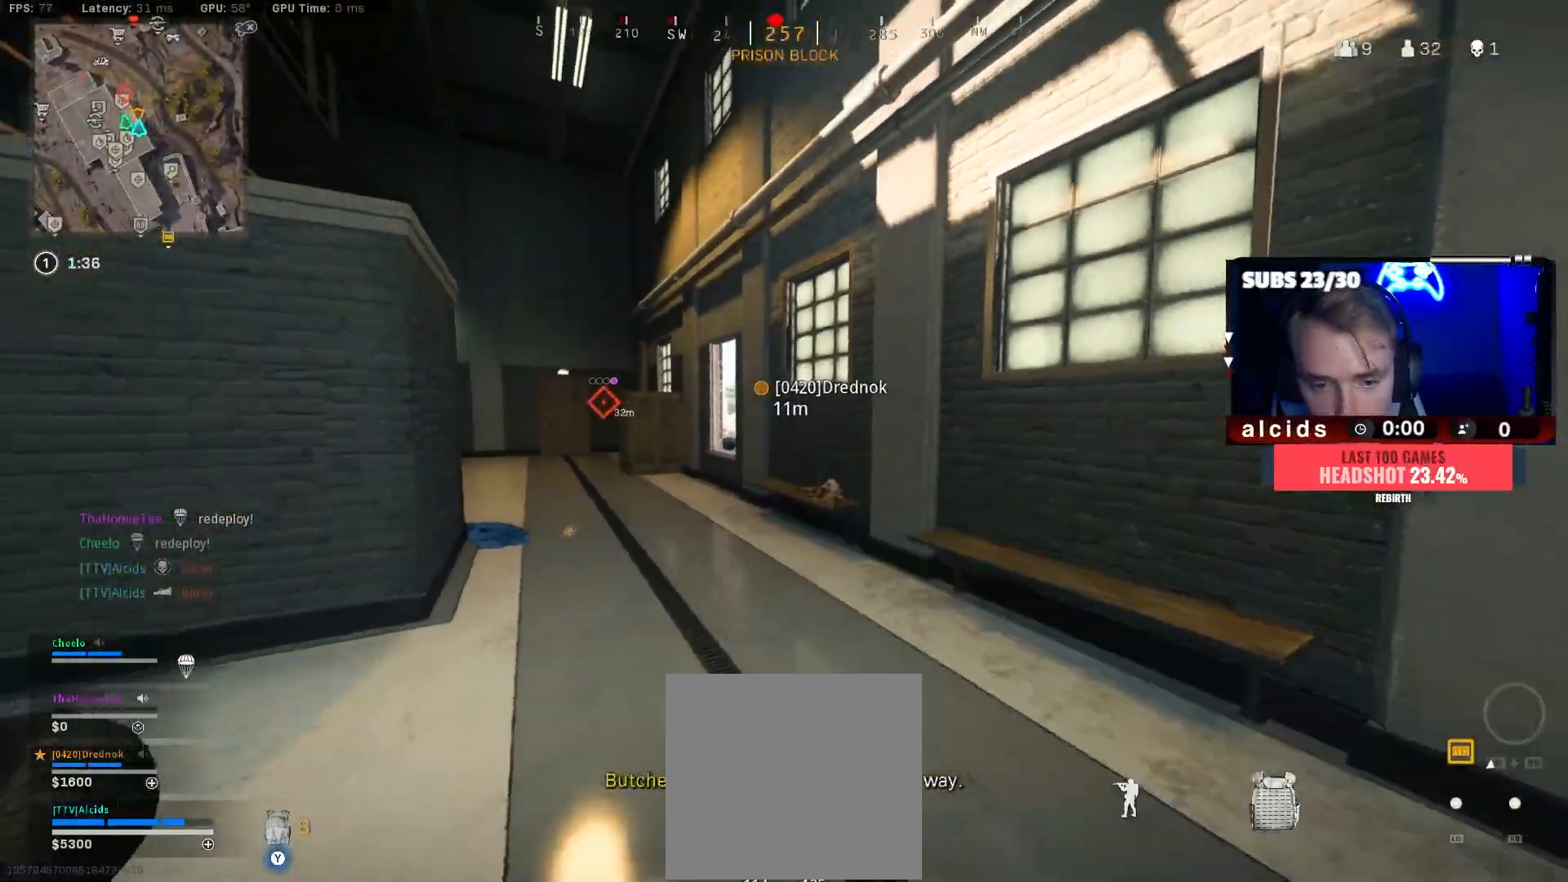
{"dt_ms": 500, "buttons": [], "left_stick": "up", "right_stick": "center", "events": [[100, "left_stick", "up-left"], [133, "right_stick", "left"], [167, "left_stick", "up"], [200, "right_stick", "center"], [333, "L3", "down"], [433, "L3", "up"]]}
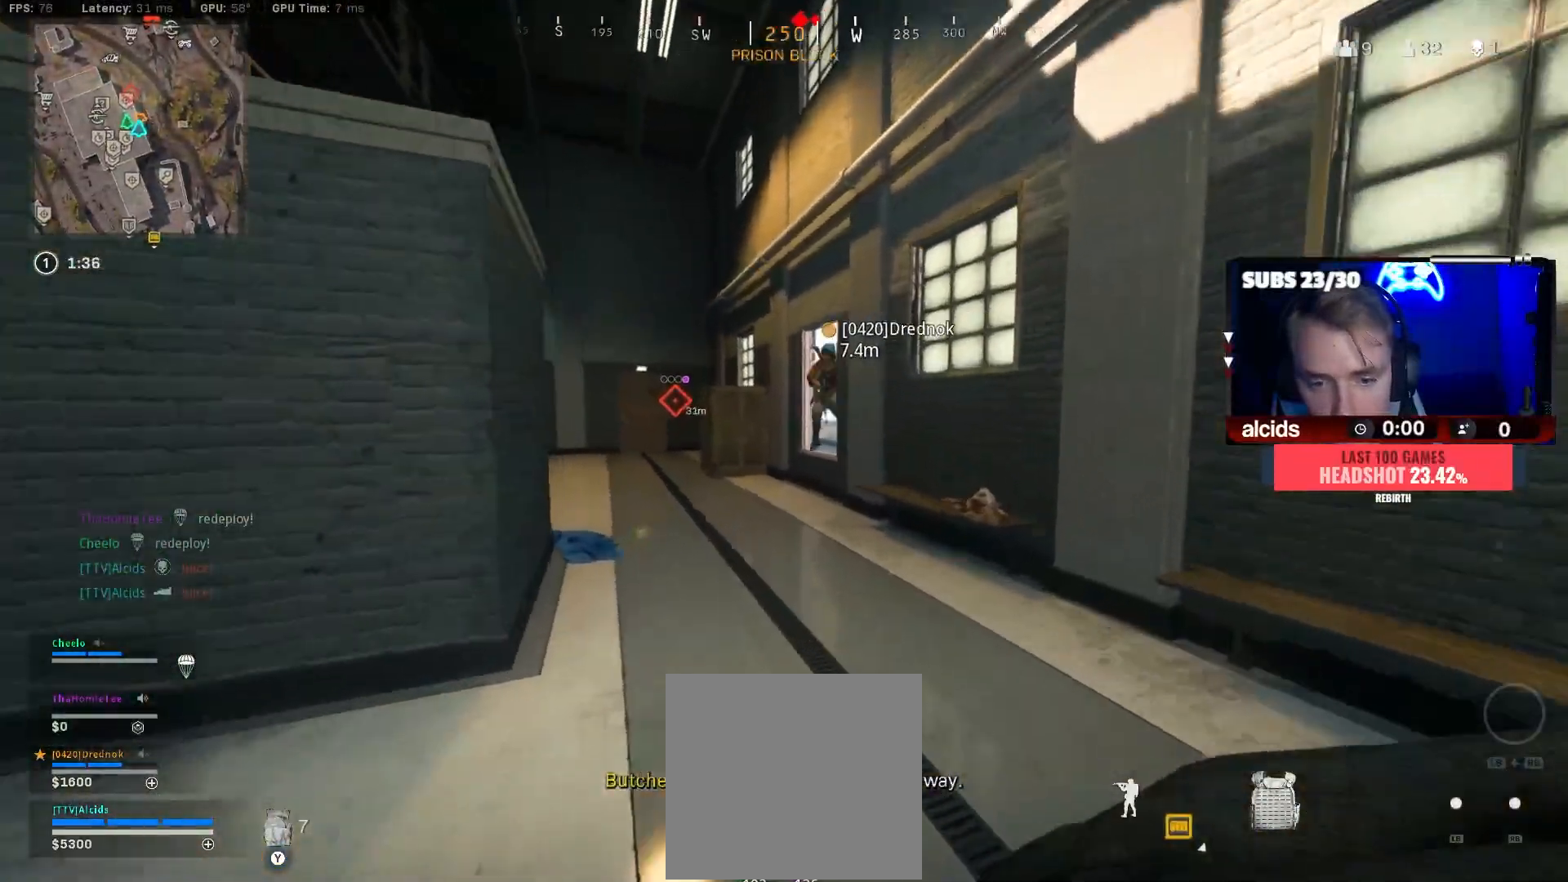
{"dt_ms": 500, "buttons": ["L3"], "left_stick": "up", "right_stick": "center", "events": [[33, "right_stick", "left"], [67, "L3", "down"], [167, "right_stick", "center"], [200, "L3", "up"], [300, "L3", "down"], [400, "L3", "up"], [500, "L3", "down"]]}
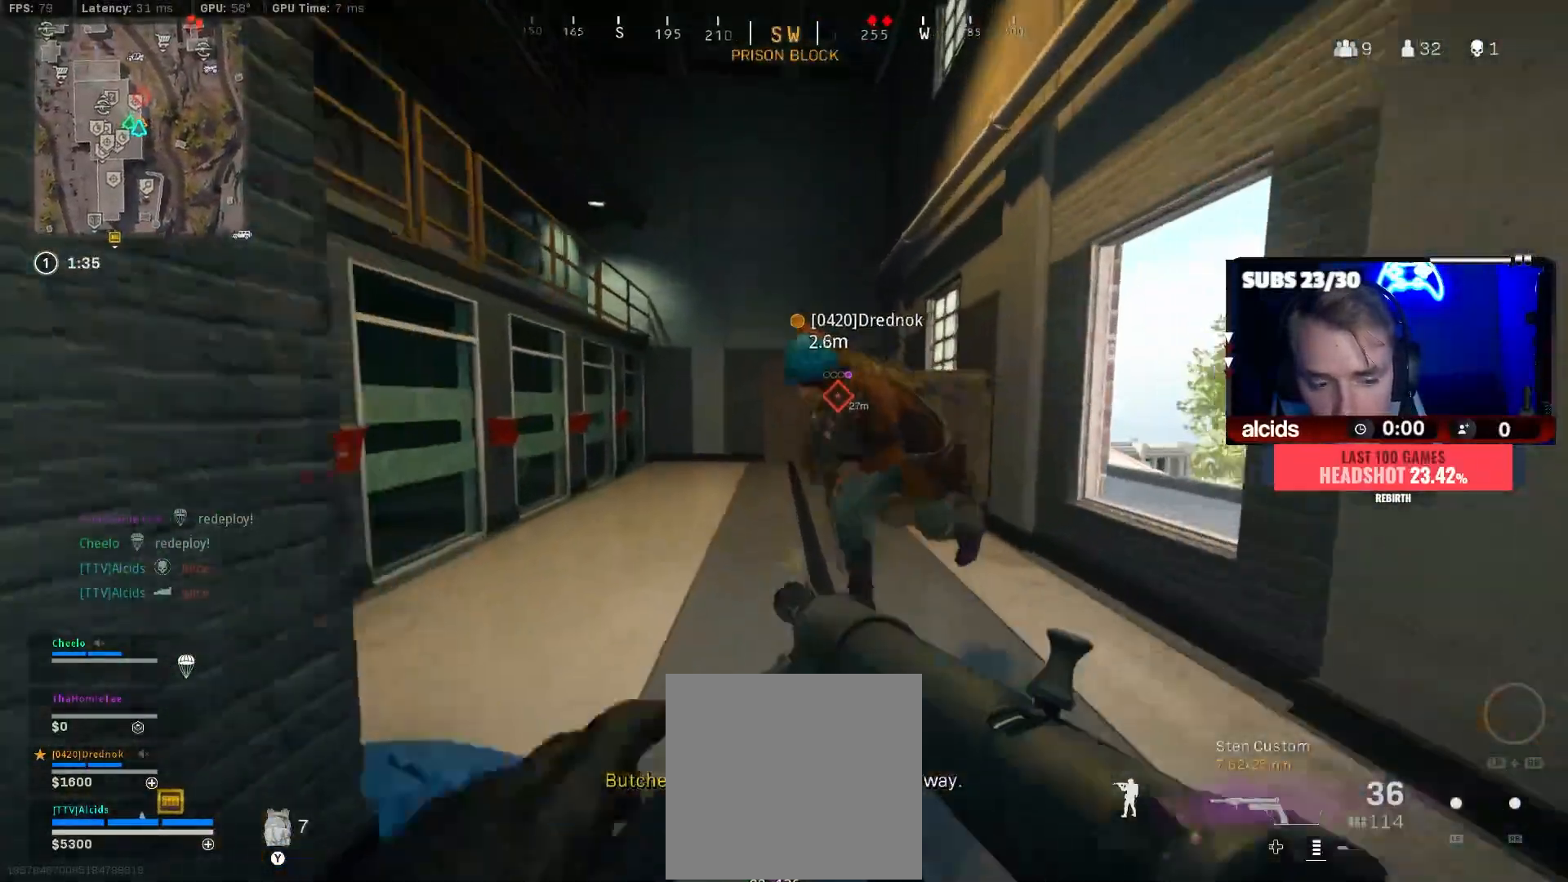
{"dt_ms": 500, "buttons": ["L3"], "left_stick": "up", "right_stick": "center", "events": [[67, "Y", "down"], [100, "L2", "down"], [100, "L3", "up"], [100, "R2", "down"], [167, "L2", "up"], [167, "R2", "up"], [167, "Y", "up"], [233, "L3", "down"], [267, "Y", "down"], [333, "Y", "up"], [367, "L3", "up"], [433, "L3", "down"]]}
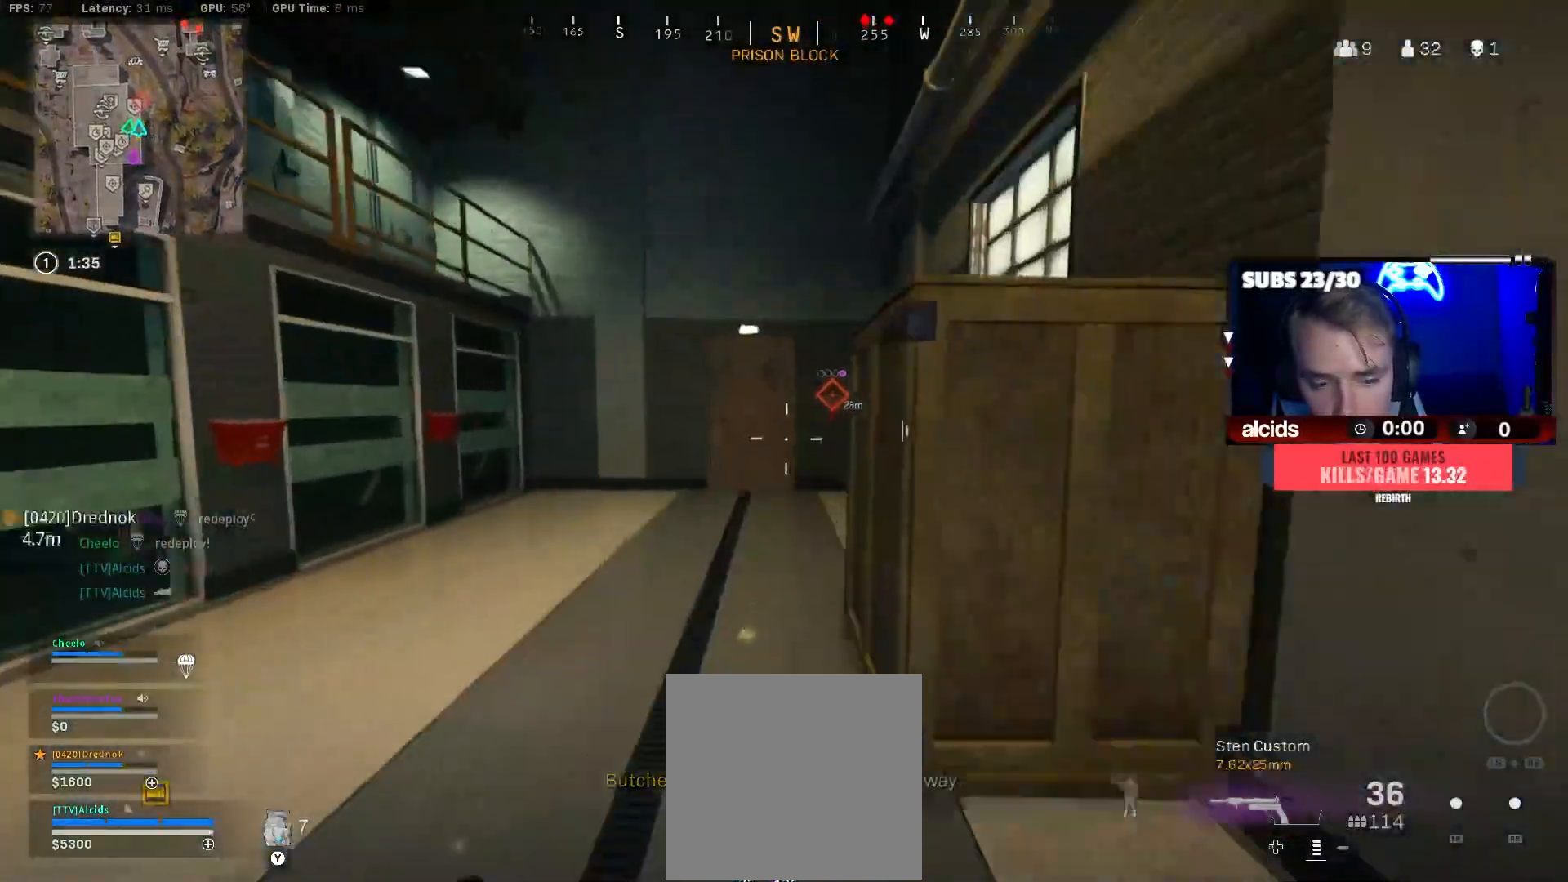
{"dt_ms": 500, "buttons": [], "left_stick": "up", "right_stick": "center", "events": [[67, "L3", "up"], [133, "R2", "down"], [133, "Y", "down"], [233, "R2", "up"], [233, "Y", "up"], [333, "L3", "down"], [333, "Y", "down"], [433, "Y", "up"], [467, "L3", "up"]]}
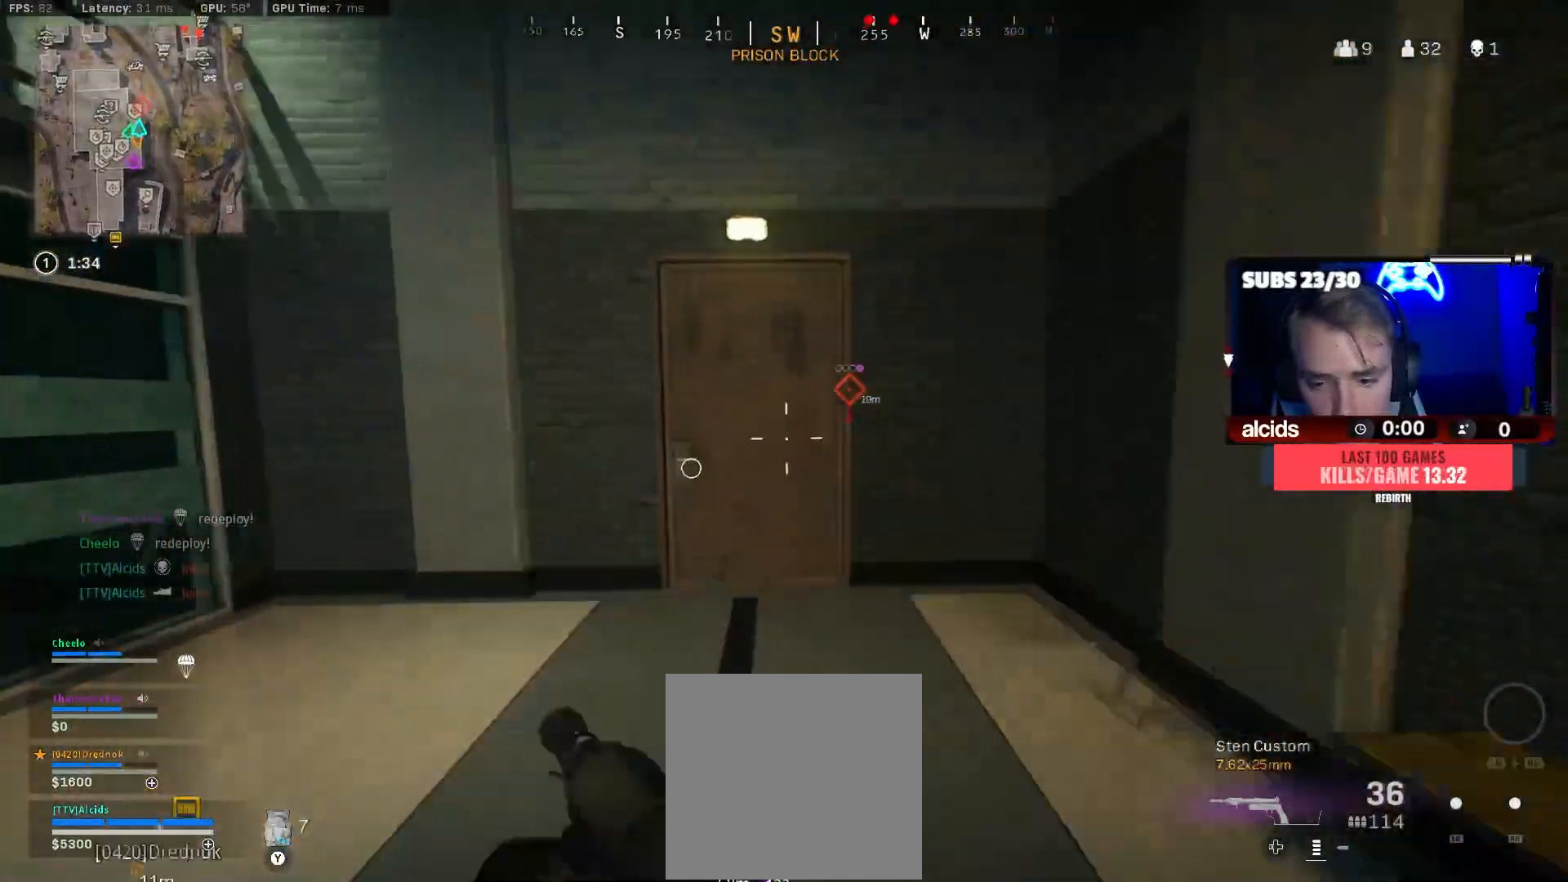
{"dt_ms": 500, "buttons": ["B"], "left_stick": "up-left", "right_stick": "right", "events": [[300, "B", "down"], [400, "right_stick", "right"], [467, "left_stick", "up-left"]]}
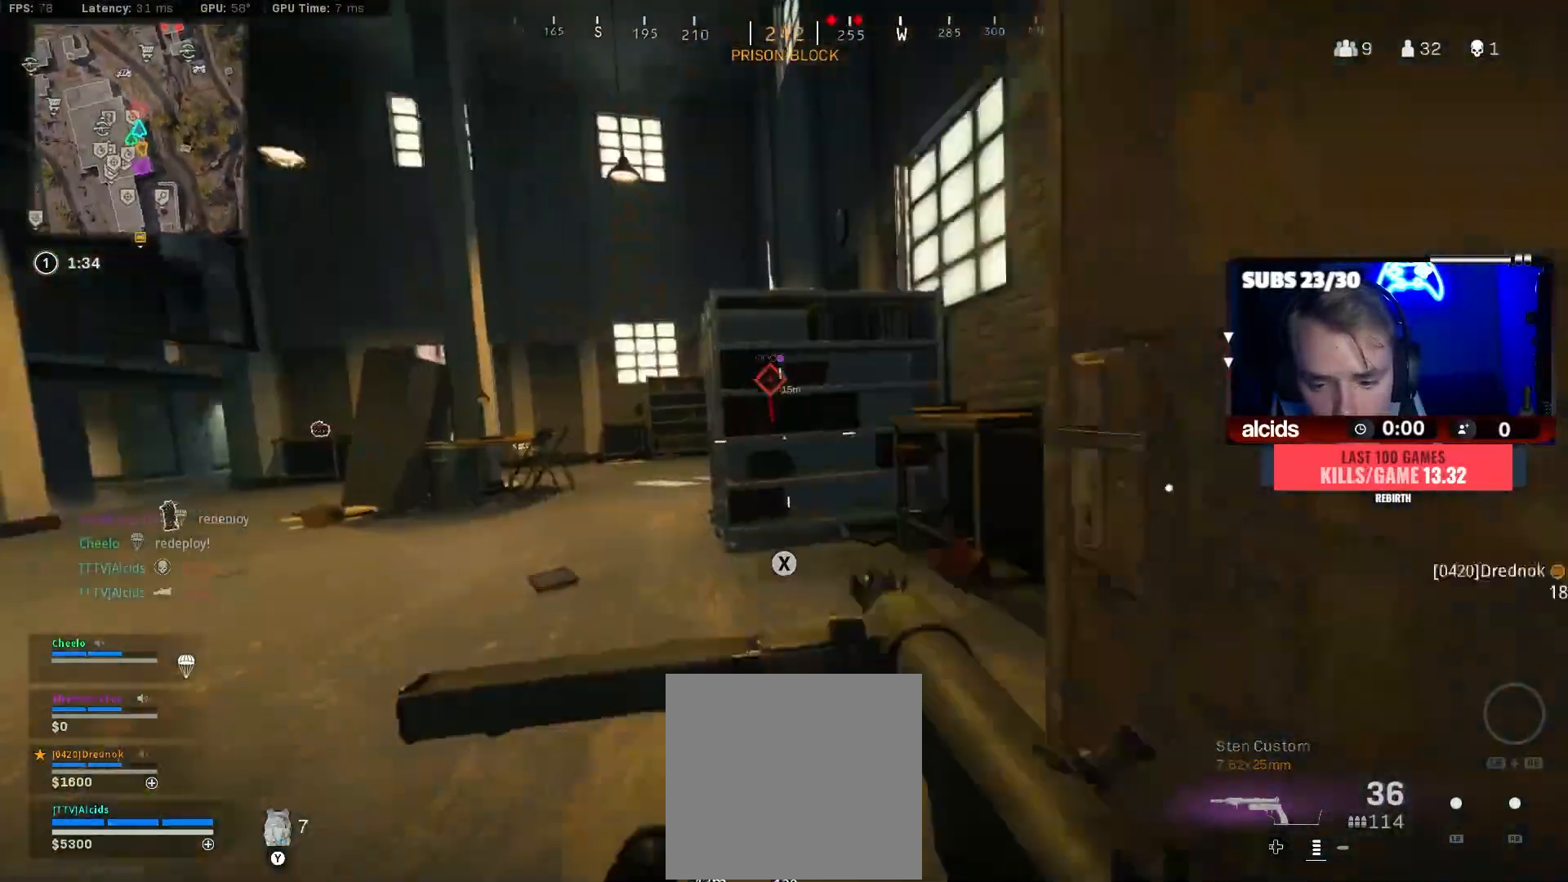
{"dt_ms": 500, "buttons": ["L3"], "left_stick": "up-left", "right_stick": "center", "events": [[33, "B", "up"], [67, "left_stick", "left"], [67, "right_stick", "center"], [133, "B", "down"], [233, "A", "down"], [267, "B", "up"], [333, "A", "up"], [333, "left_stick", "up-left"], [400, "L3", "down"]]}
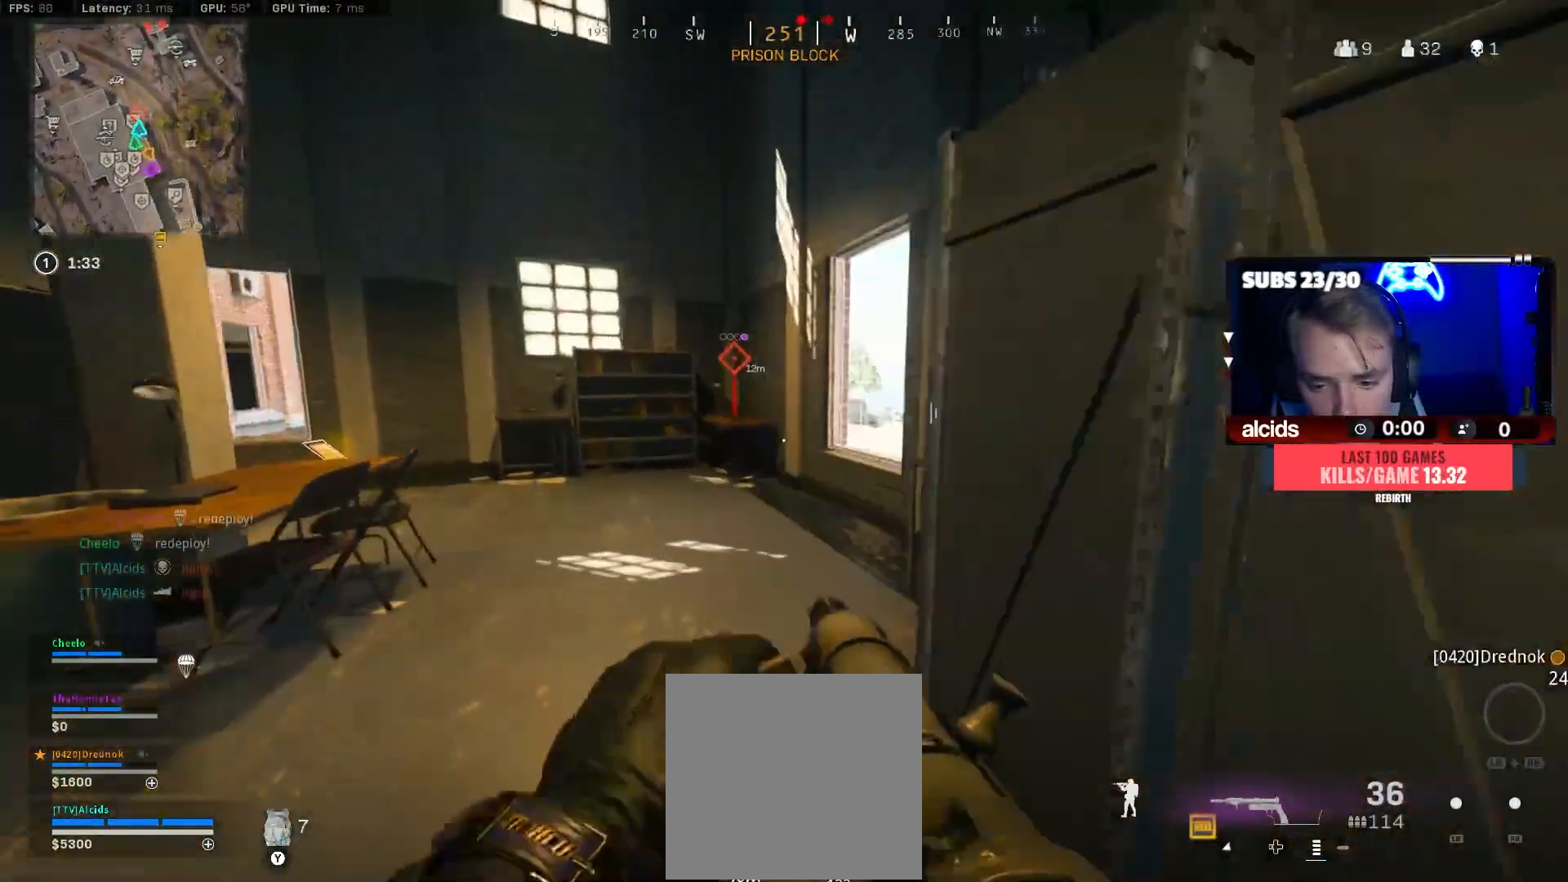
{"dt_ms": 500, "buttons": [], "left_stick": "up", "right_stick": "right", "events": [[33, "L3", "up"], [100, "L3", "down"], [100, "right_stick", "right"], [133, "left_stick", "up"], [233, "L3", "up"], [267, "right_stick", "center"], [300, "A", "down"], [433, "A", "up"], [433, "right_stick", "right"]]}
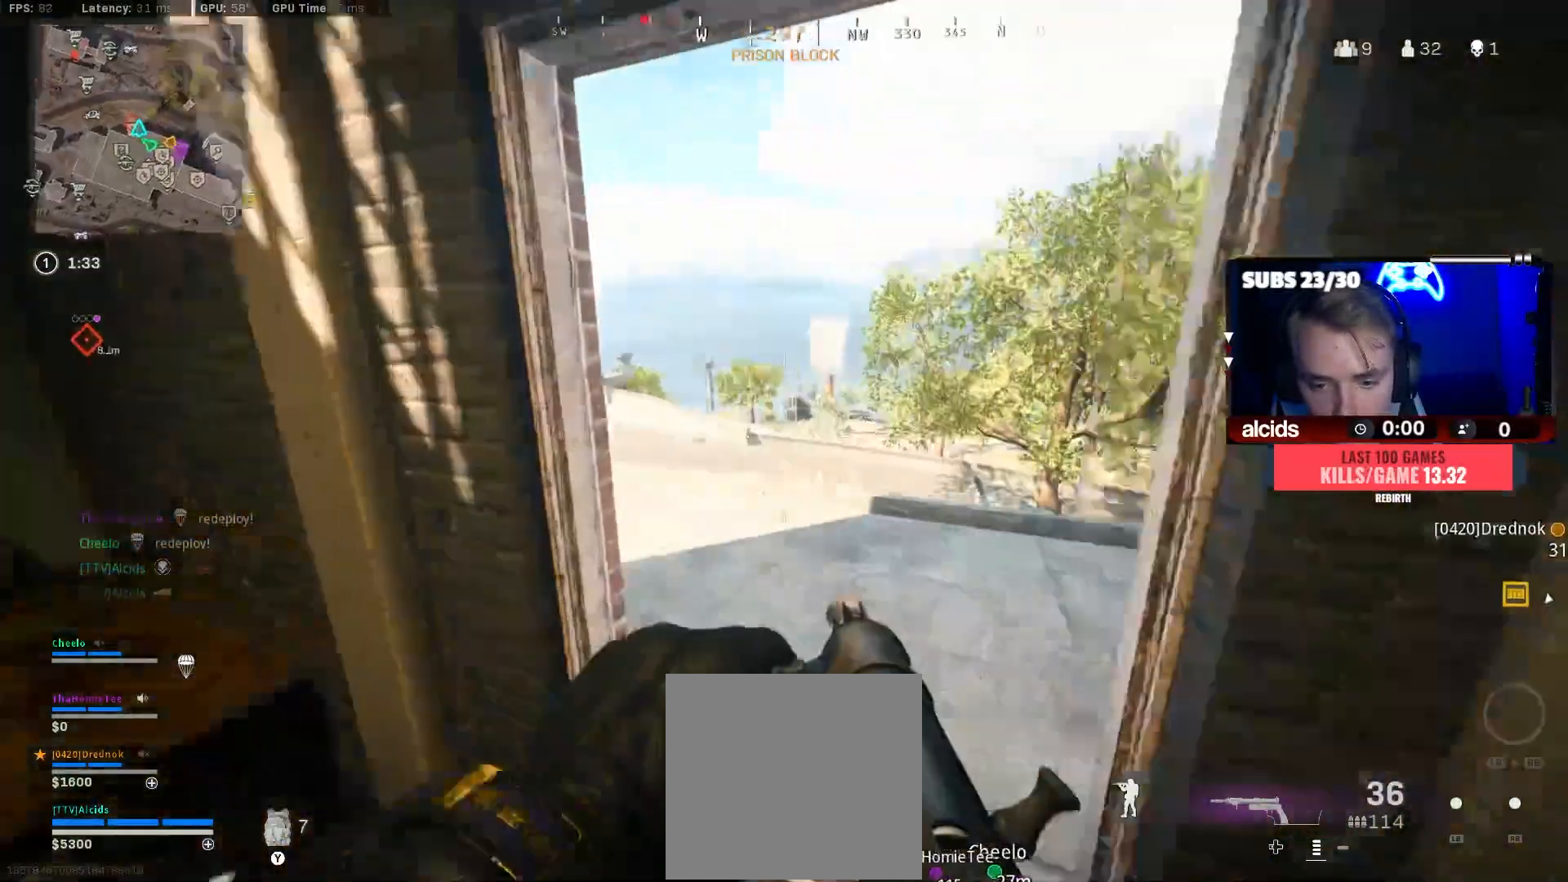
{"dt_ms": 500, "buttons": [], "left_stick": "left", "right_stick": "center", "events": [[133, "L3", "down"], [200, "right_stick", "center"], [233, "left_stick", "up-left"], [267, "L3", "up"], [367, "L3", "down"], [433, "L3", "up"], [500, "left_stick", "left"]]}
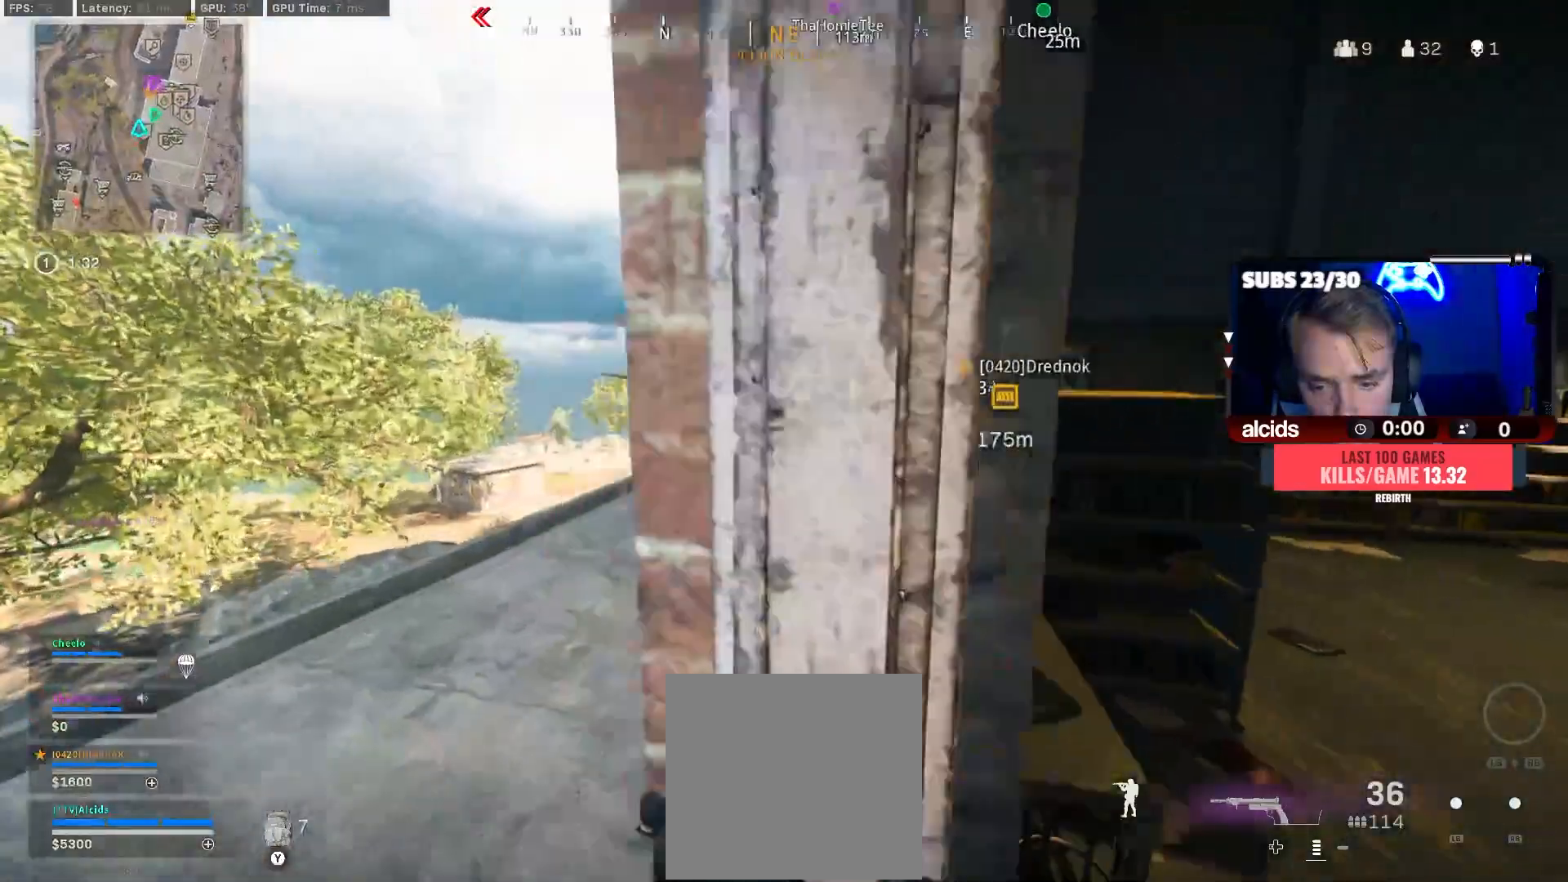
{"dt_ms": 500, "buttons": ["L2", "R2"], "left_stick": "left", "right_stick": "center", "events": [[100, "A", "down"], [133, "right_stick", "left"], [167, "L2", "down"], [233, "A", "up"], [300, "R2", "down"], [333, "right_stick", "center"]]}